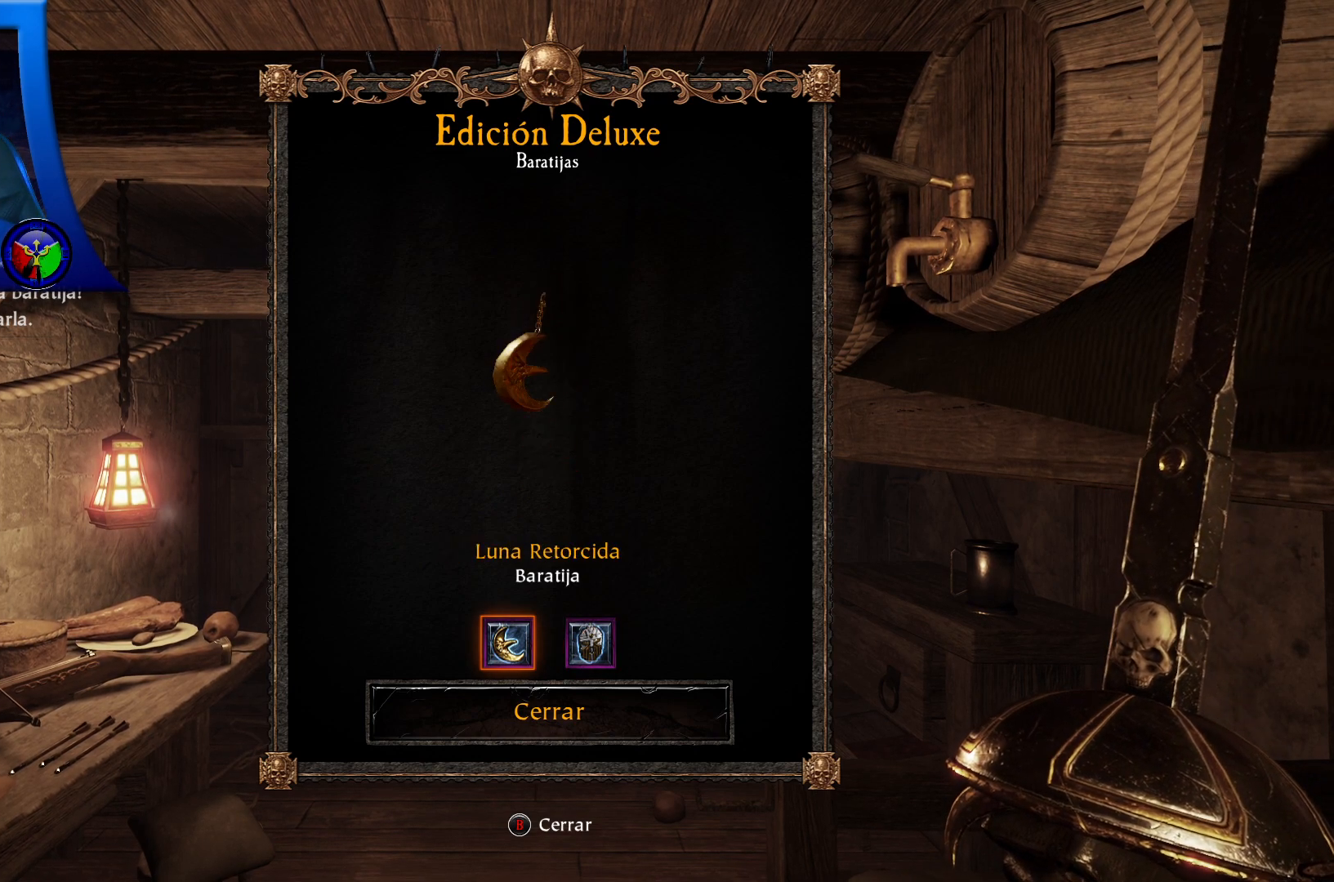
Gameplay with a controller (Xbox layout); each line is a JSON object with the inputs held at the frame after it. "events" lists button and stick changes between this image and that frame as [ms after this image, input, new state], when the widget could be followed in between.
{"buttons": [], "left_stick": "center", "right_stick": "center", "events": [[133, "A", "down"], [300, "A", "up"]]}
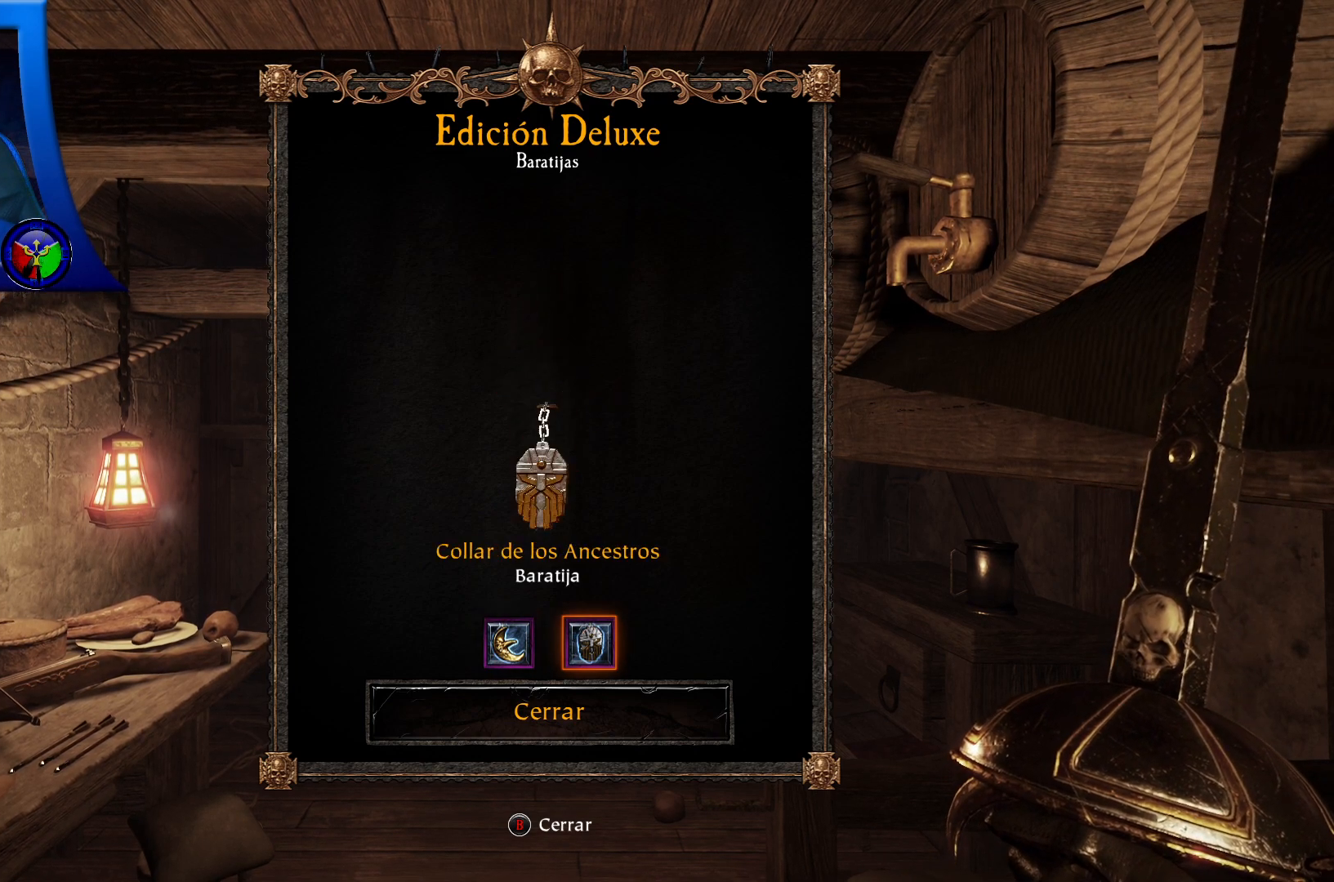
{"buttons": ["DPAD_DOWN"], "left_stick": "center", "right_stick": "center", "events": [[50, "DPAD_RIGHT", "down"], [183, "DPAD_RIGHT", "up"], [367, "DPAD_DOWN", "down"]]}
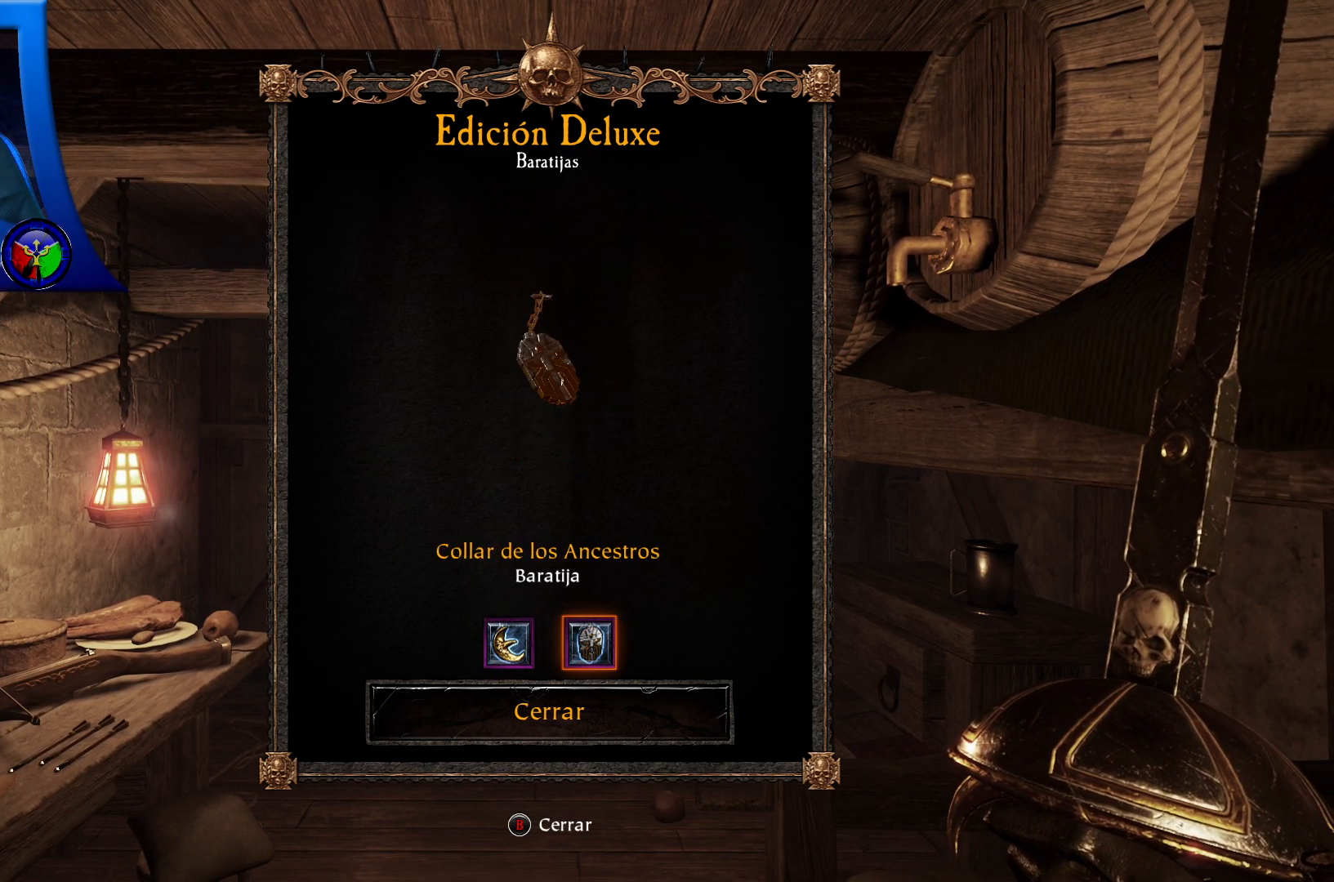
{"buttons": ["DPAD_UP"], "left_stick": "center", "right_stick": "center", "events": [[33, "DPAD_DOWN", "up"], [300, "DPAD_UP", "down"]]}
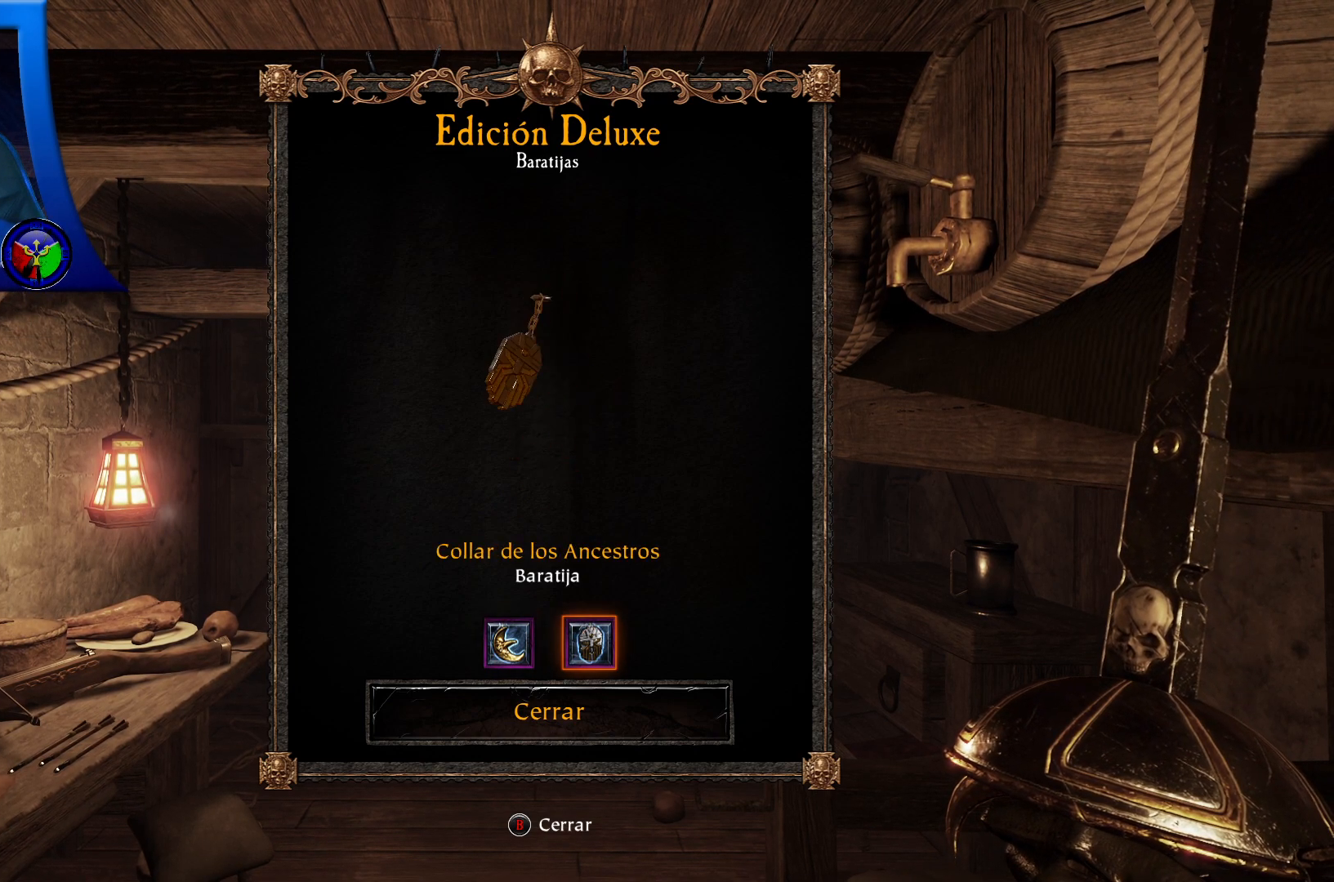
{"buttons": ["DPAD_DOWN"], "left_stick": "center", "right_stick": "center", "events": [[50, "DPAD_UP", "up"], [367, "DPAD_DOWN", "down"]]}
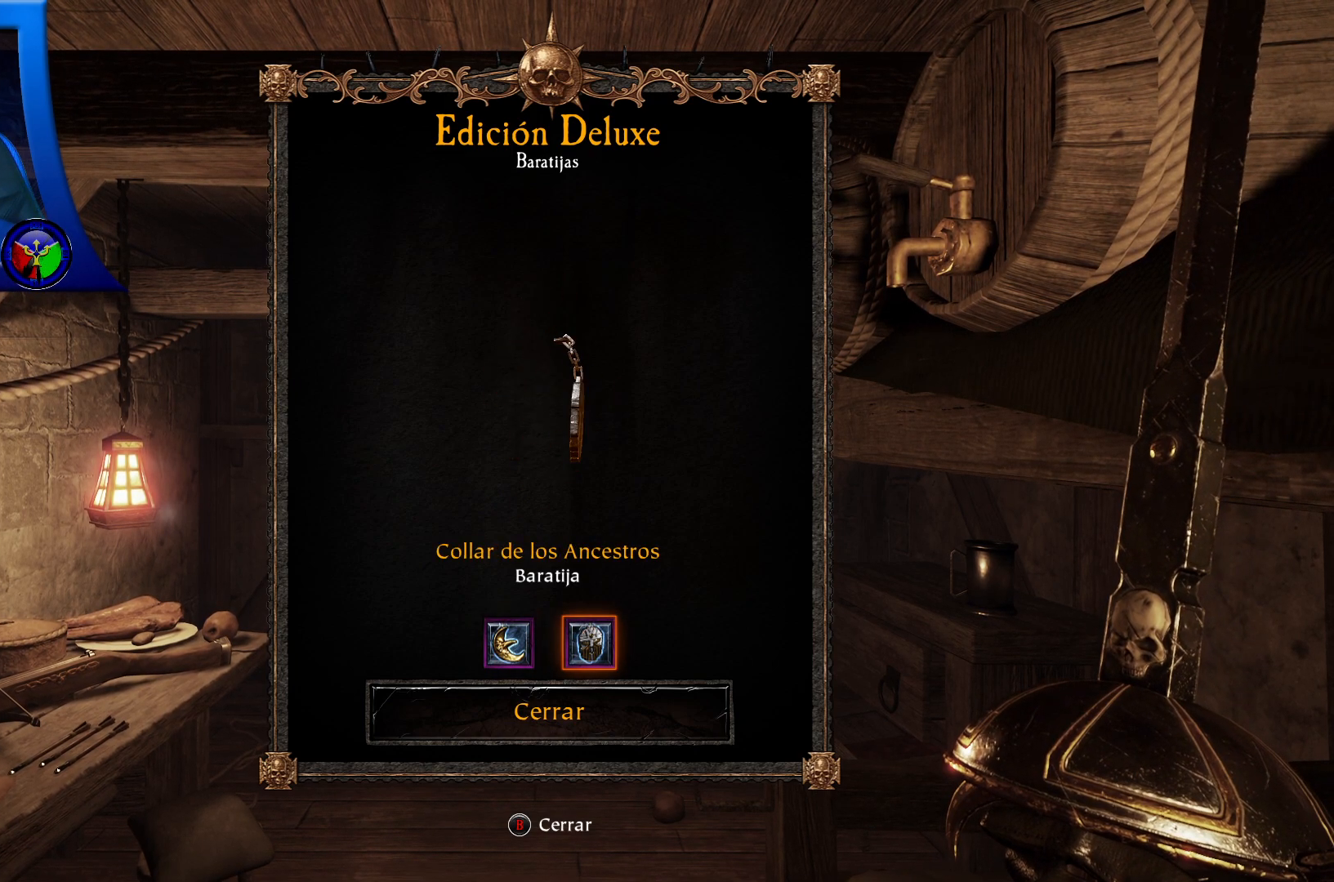
{"buttons": [], "left_stick": "center", "right_stick": "center", "events": [[33, "DPAD_DOWN", "up"], [267, "B", "down"], [450, "B", "up"]]}
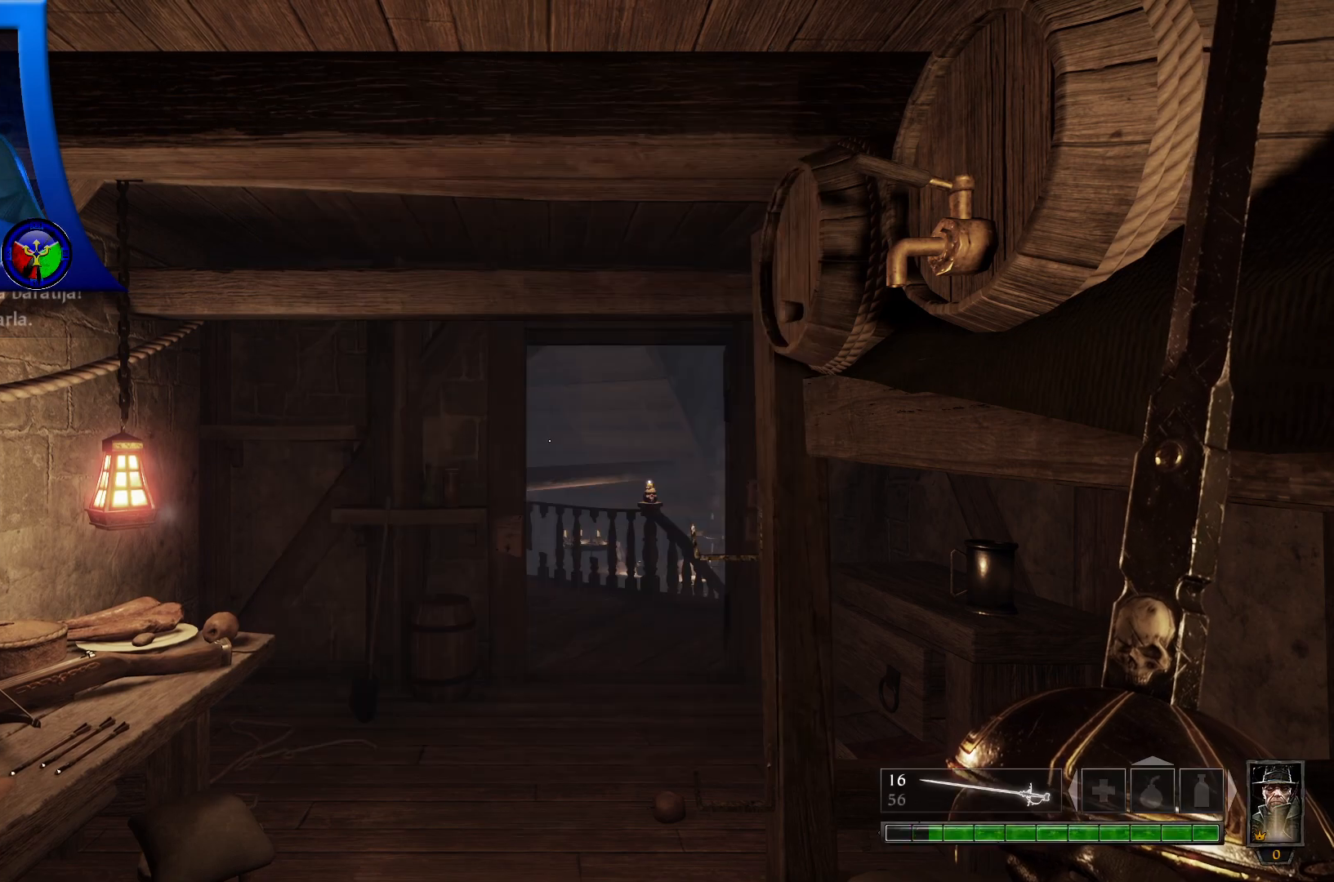
{"buttons": [], "left_stick": "center", "right_stick": "center", "events": []}
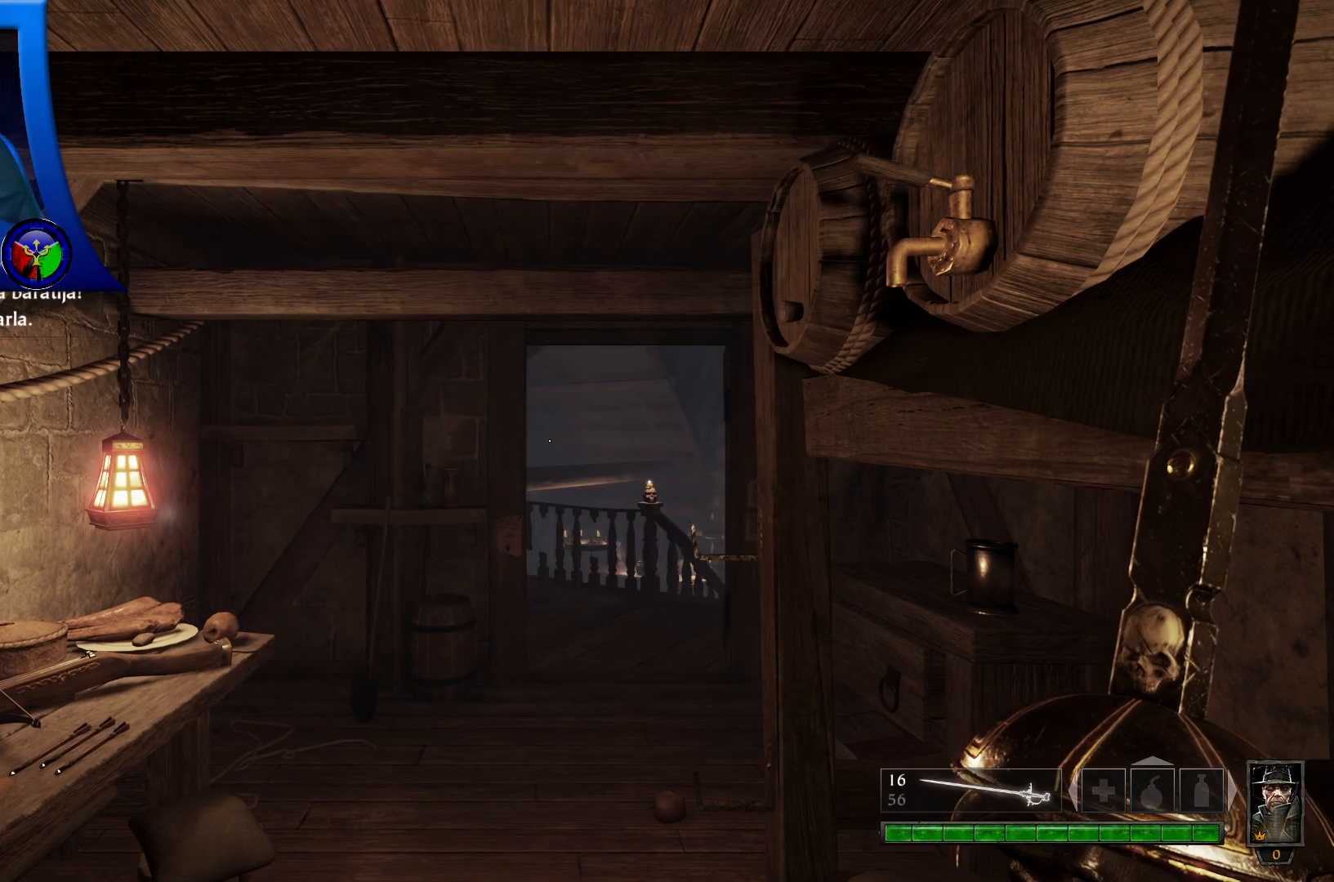
{"buttons": [], "left_stick": "center", "right_stick": "center", "events": []}
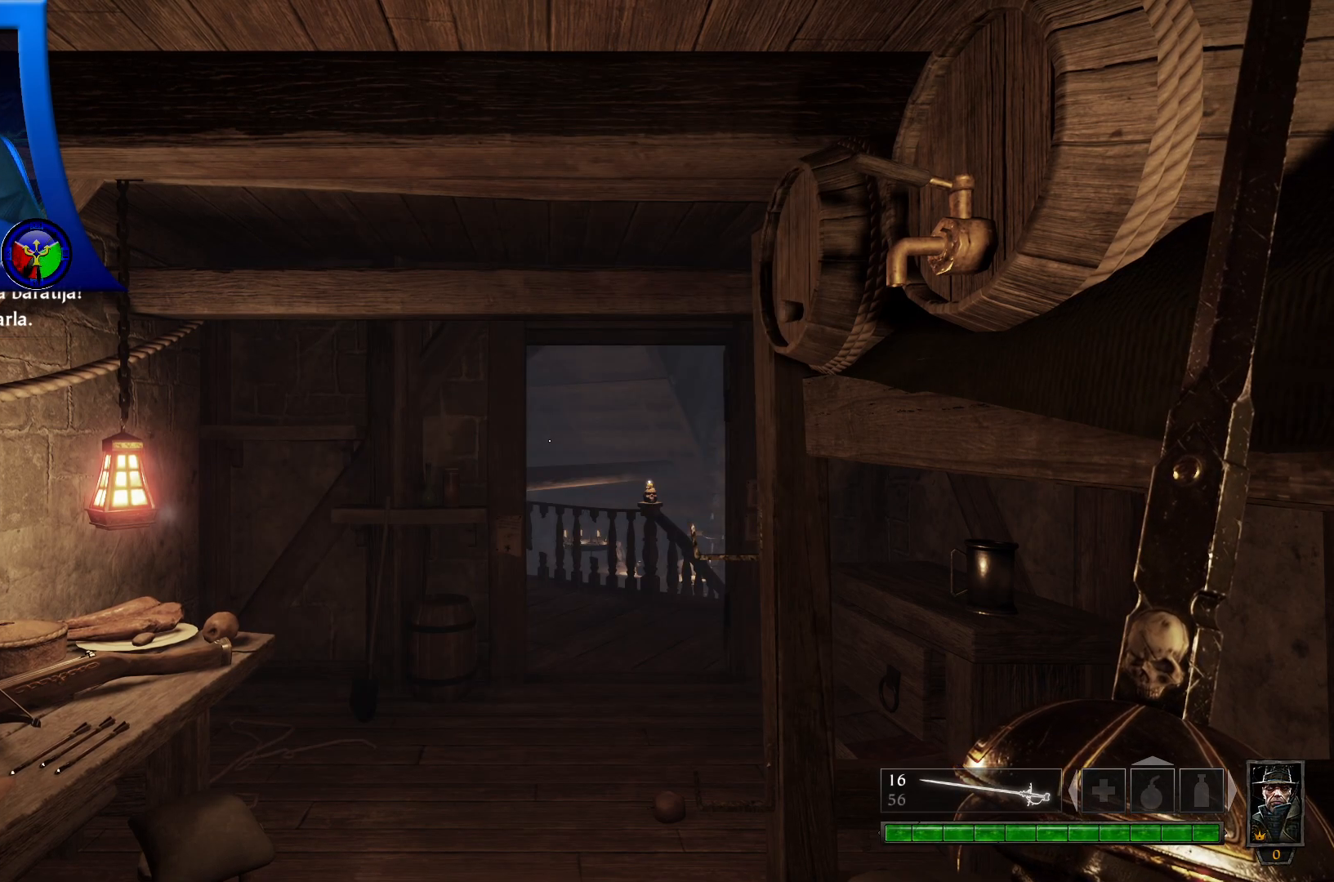
{"buttons": [], "left_stick": "center", "right_stick": "center", "events": []}
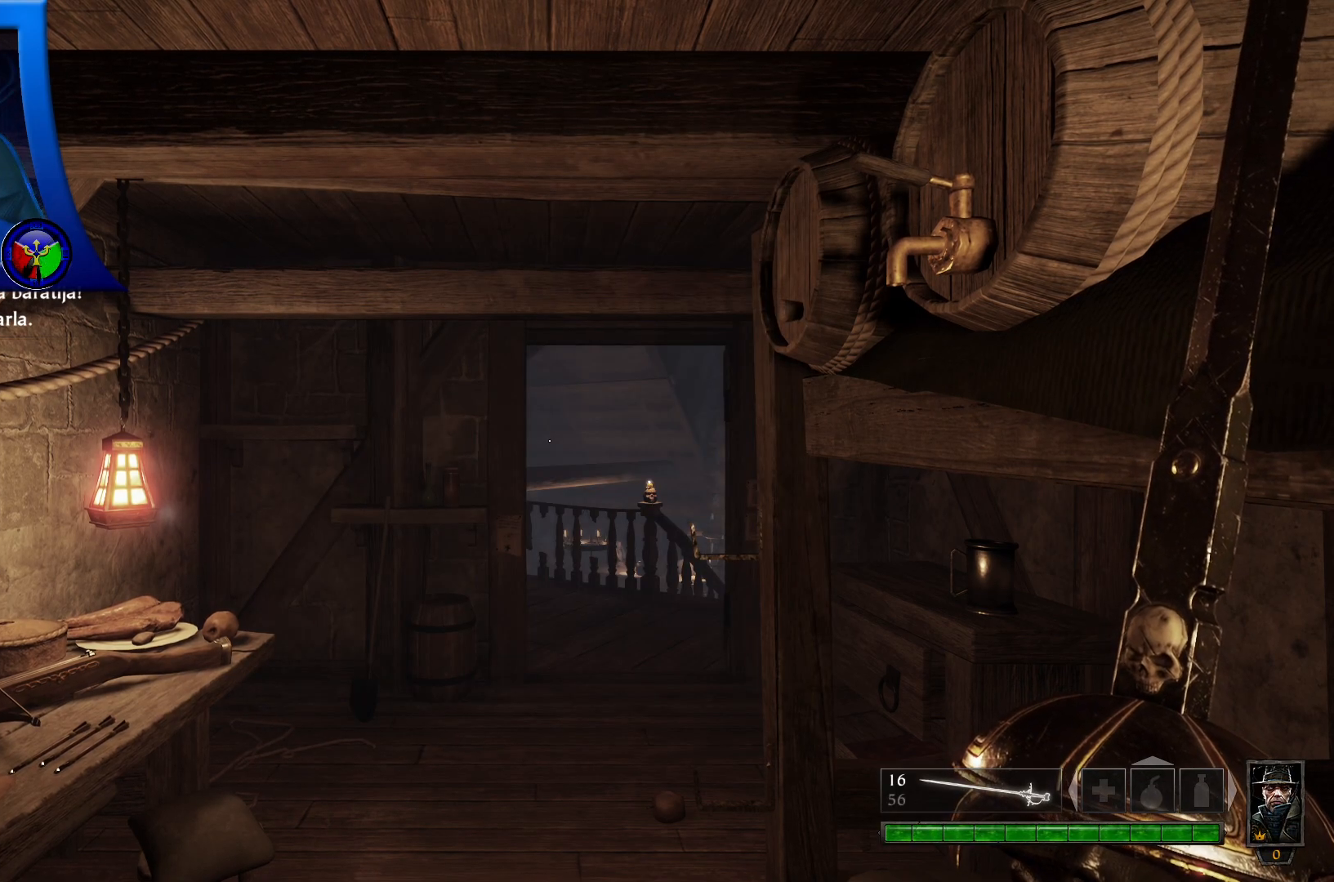
{"buttons": [], "left_stick": "center", "right_stick": "center", "events": []}
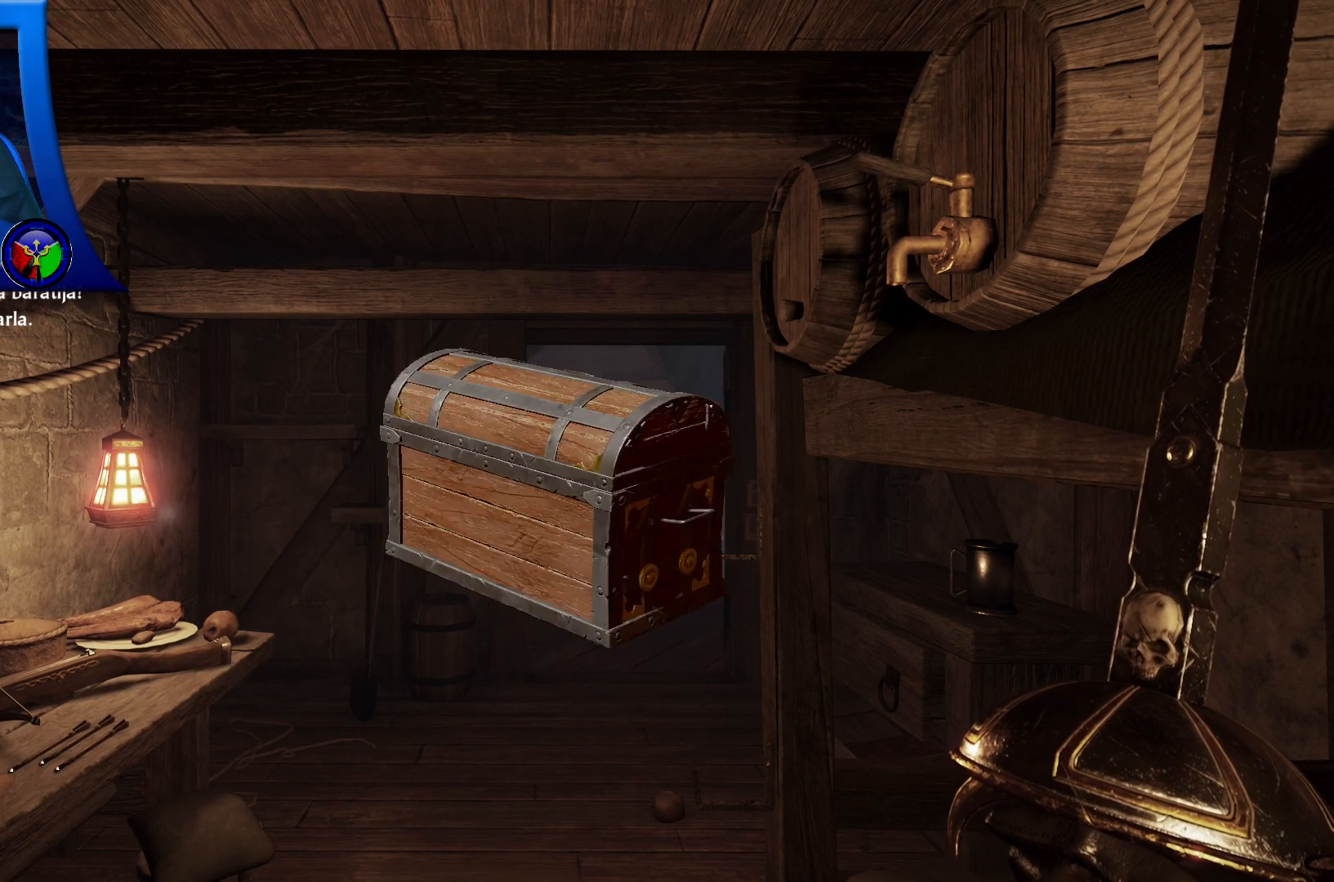
{"buttons": [], "left_stick": "center", "right_stick": "center", "events": []}
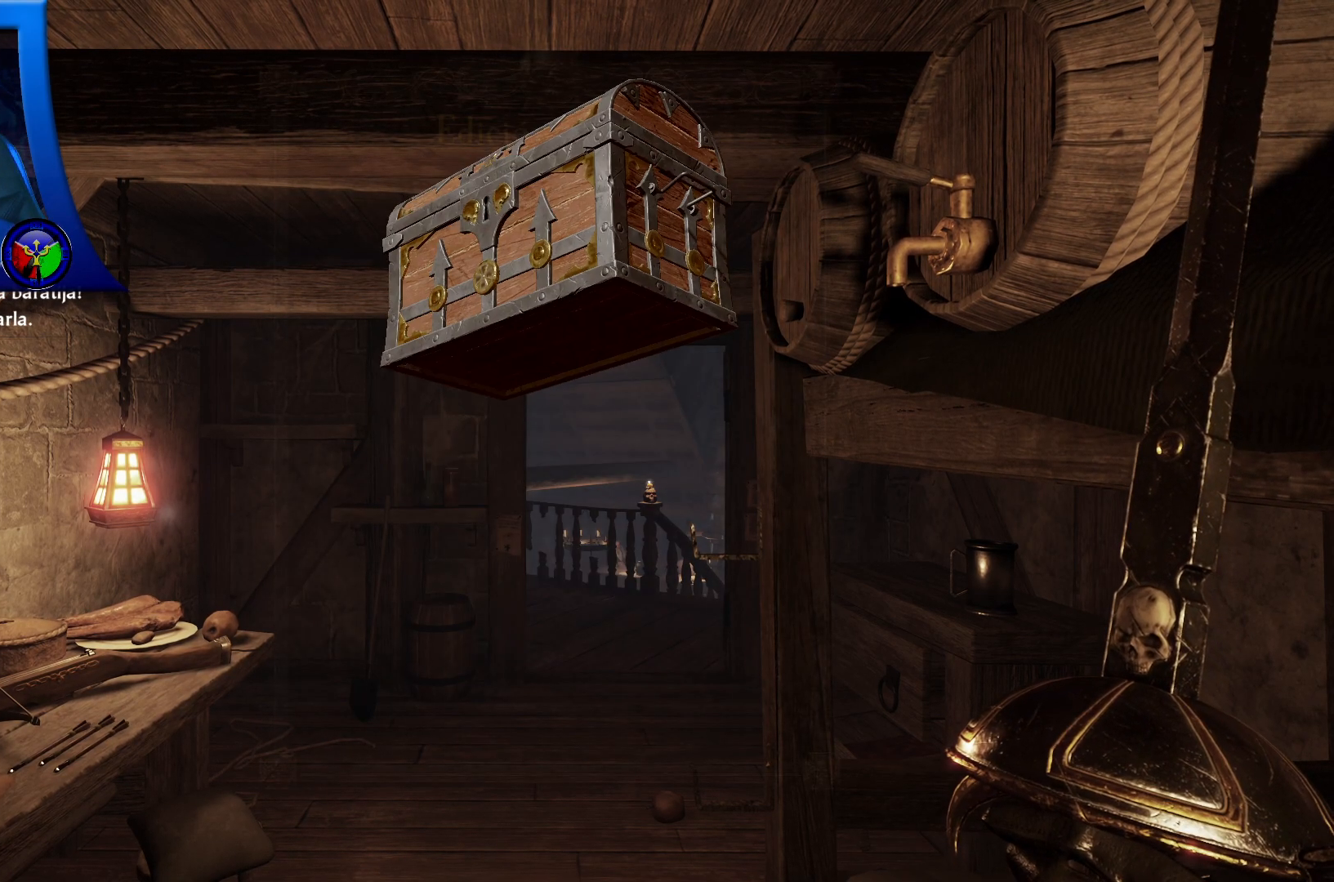
{"buttons": [], "left_stick": "center", "right_stick": "center", "events": []}
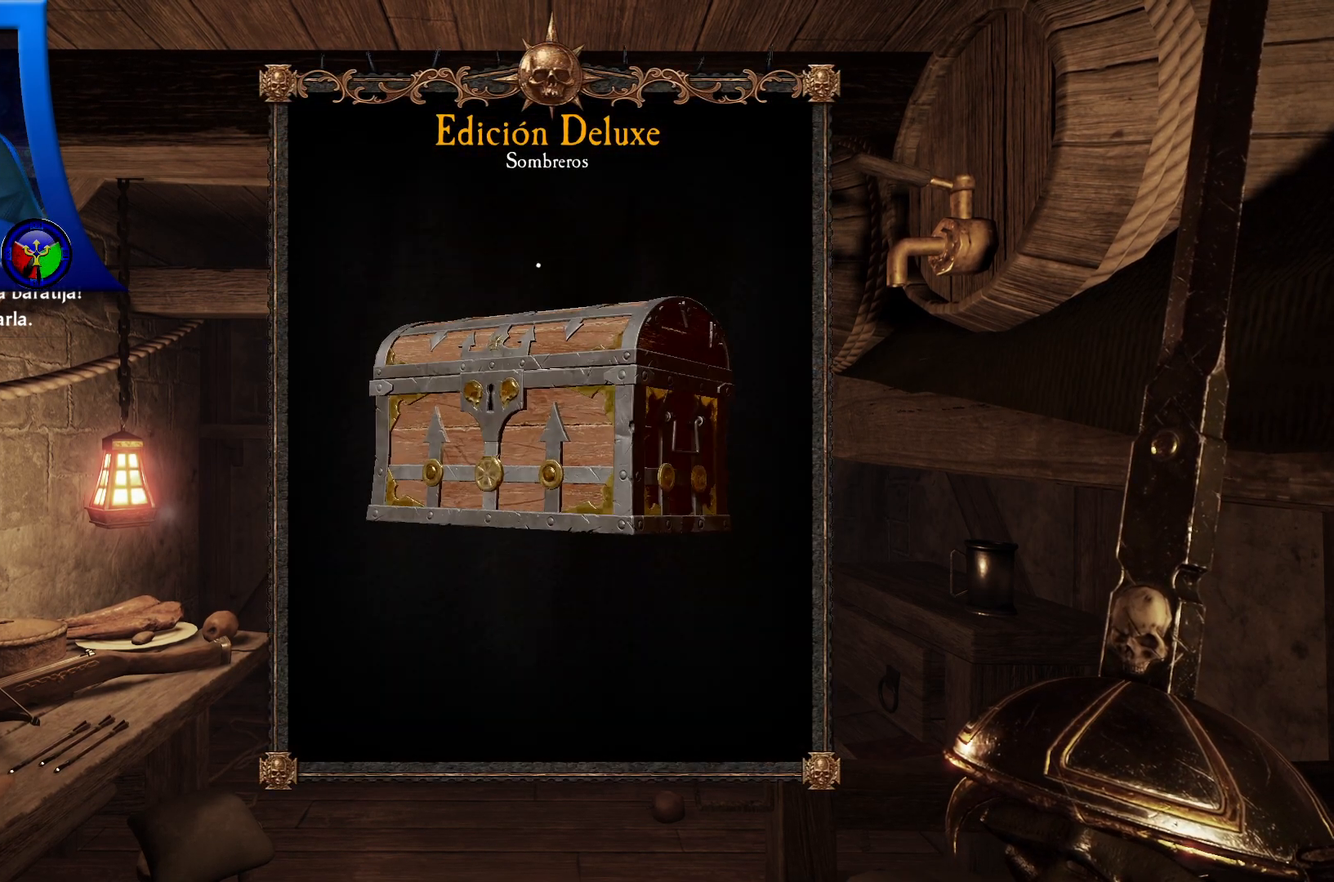
{"buttons": [], "left_stick": "center", "right_stick": "center", "events": []}
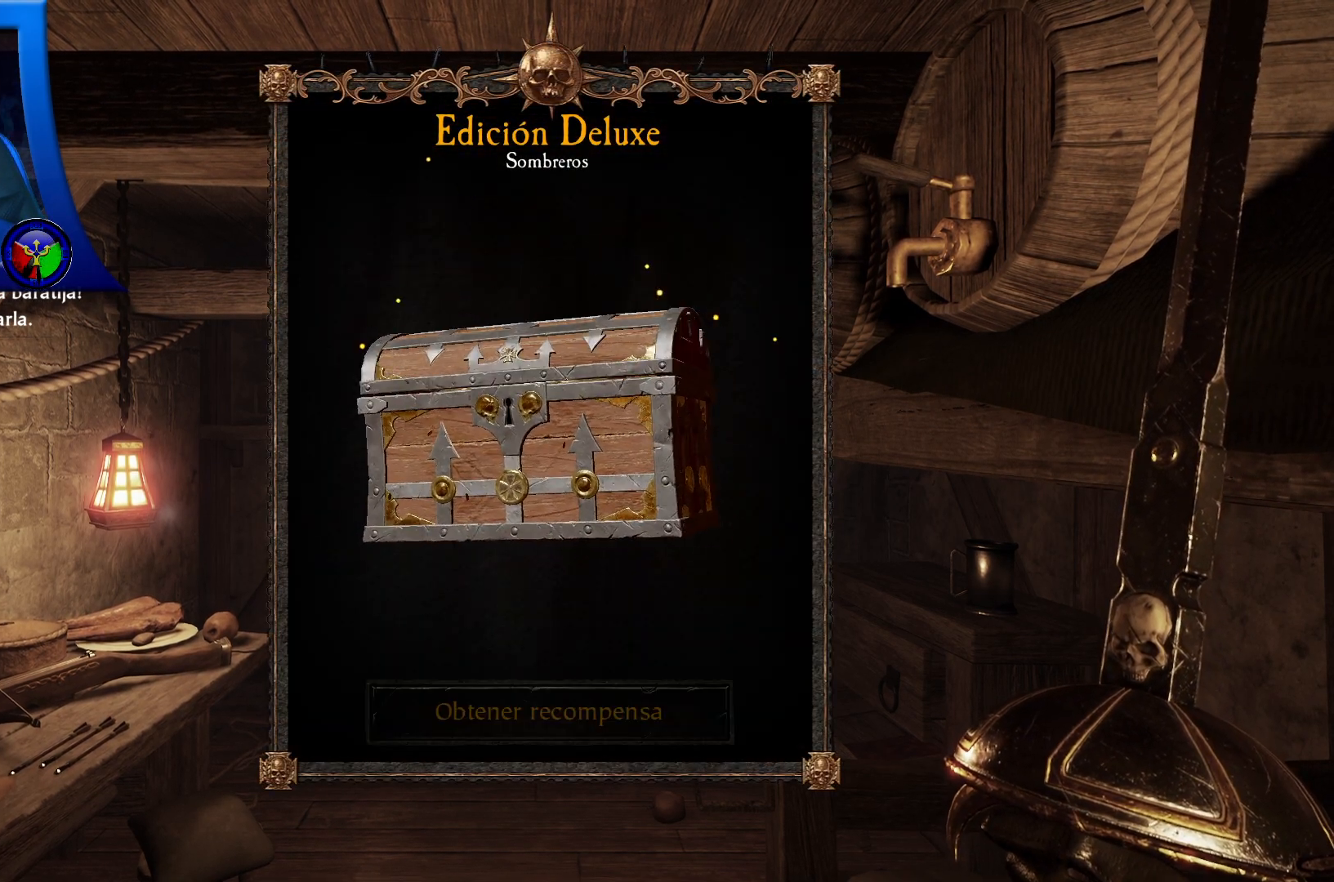
{"buttons": [], "left_stick": "center", "right_stick": "center", "events": []}
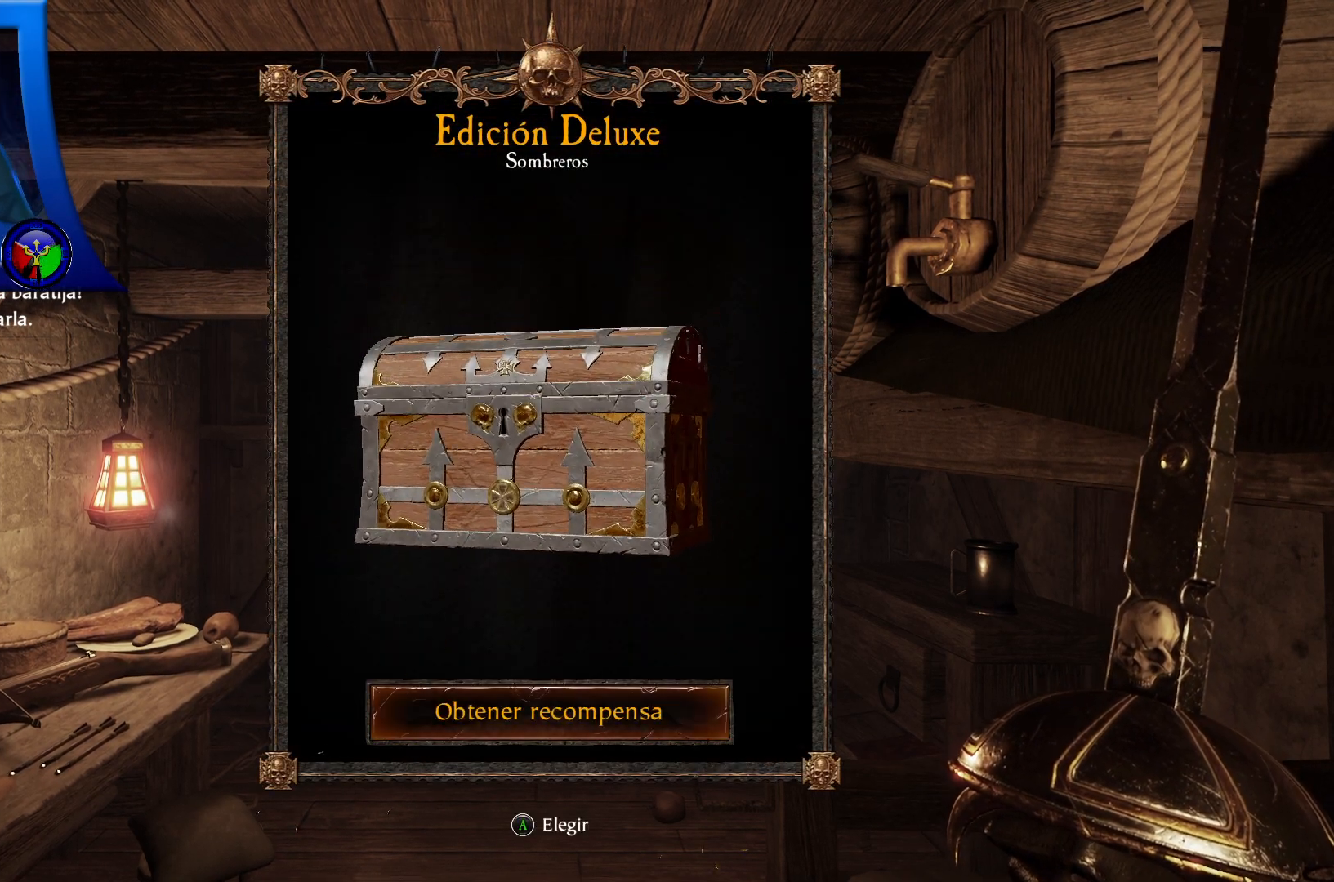
{"buttons": ["A"], "left_stick": "center", "right_stick": "center", "events": [[467, "A", "down"]]}
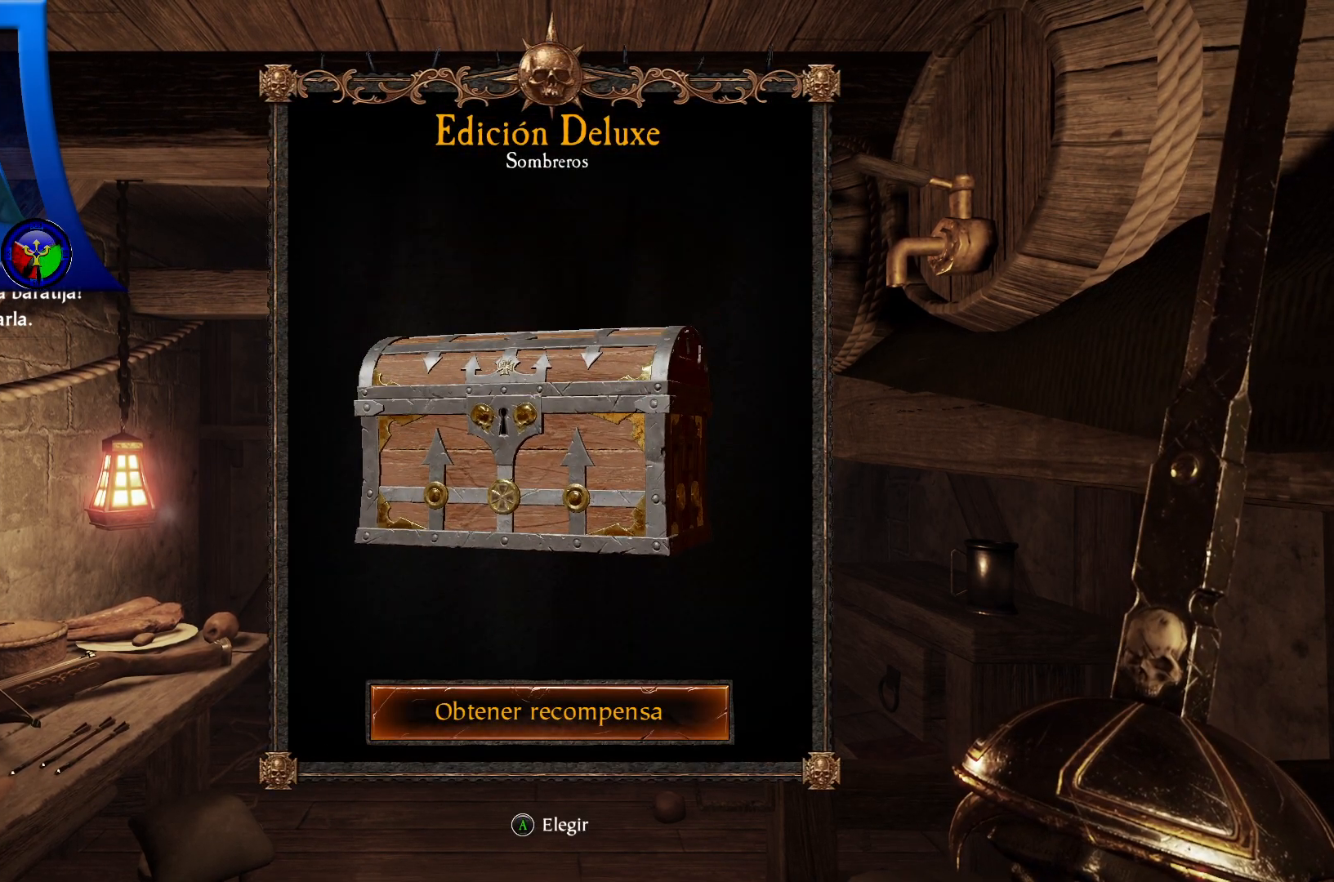
{"buttons": [], "left_stick": "center", "right_stick": "center", "events": [[83, "A", "up"]]}
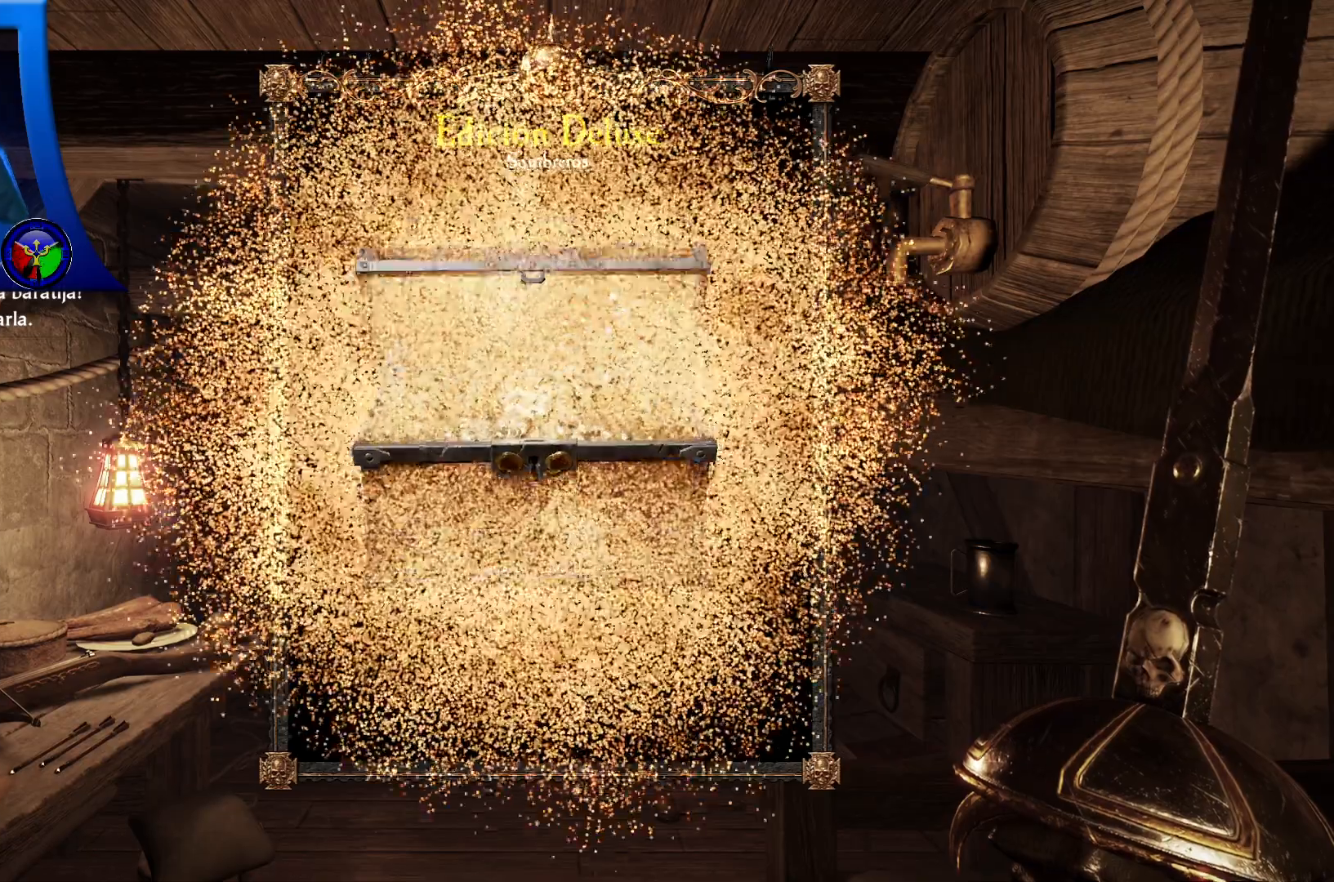
{"buttons": [], "left_stick": "center", "right_stick": "center", "events": []}
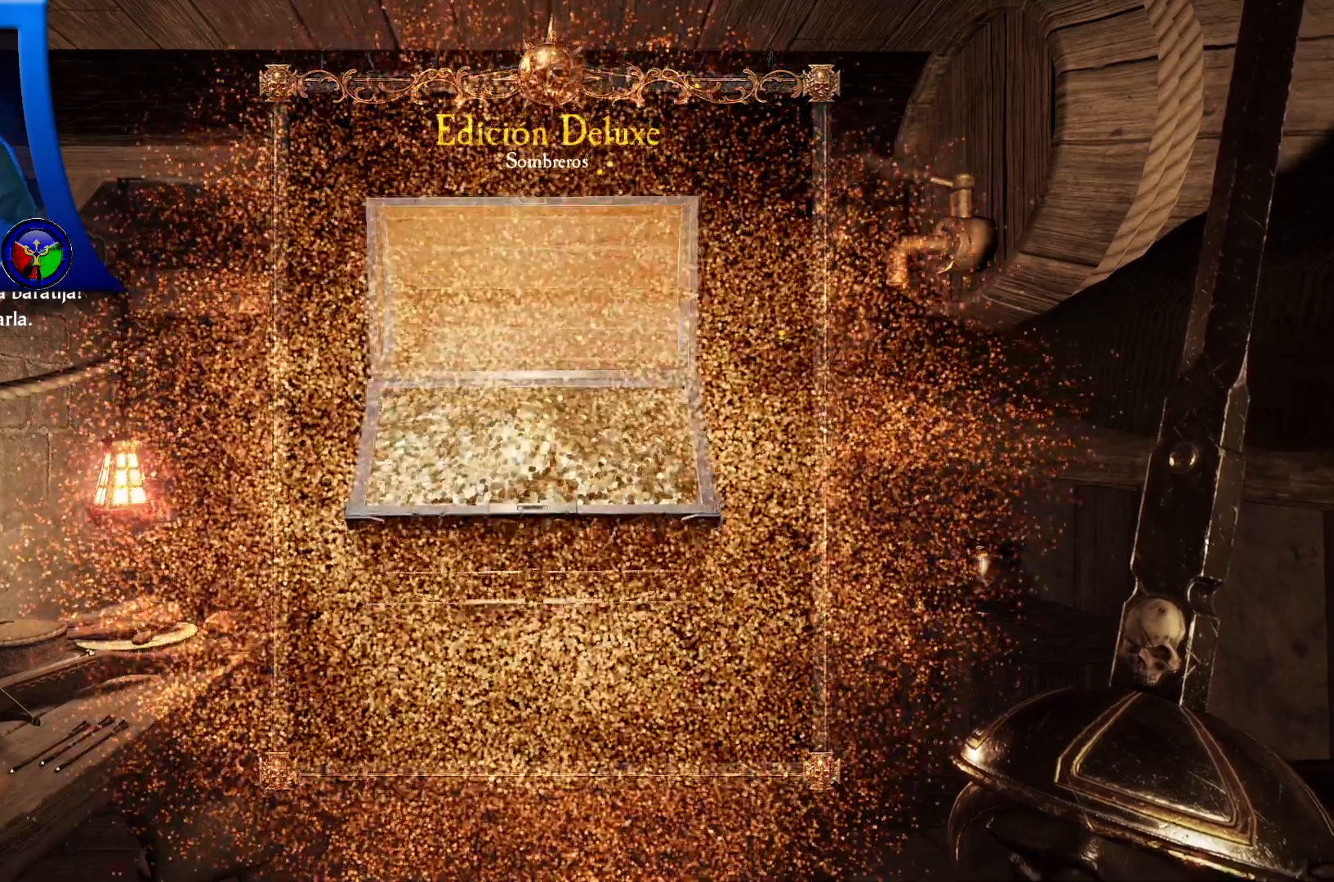
{"buttons": [], "left_stick": "center", "right_stick": "center", "events": []}
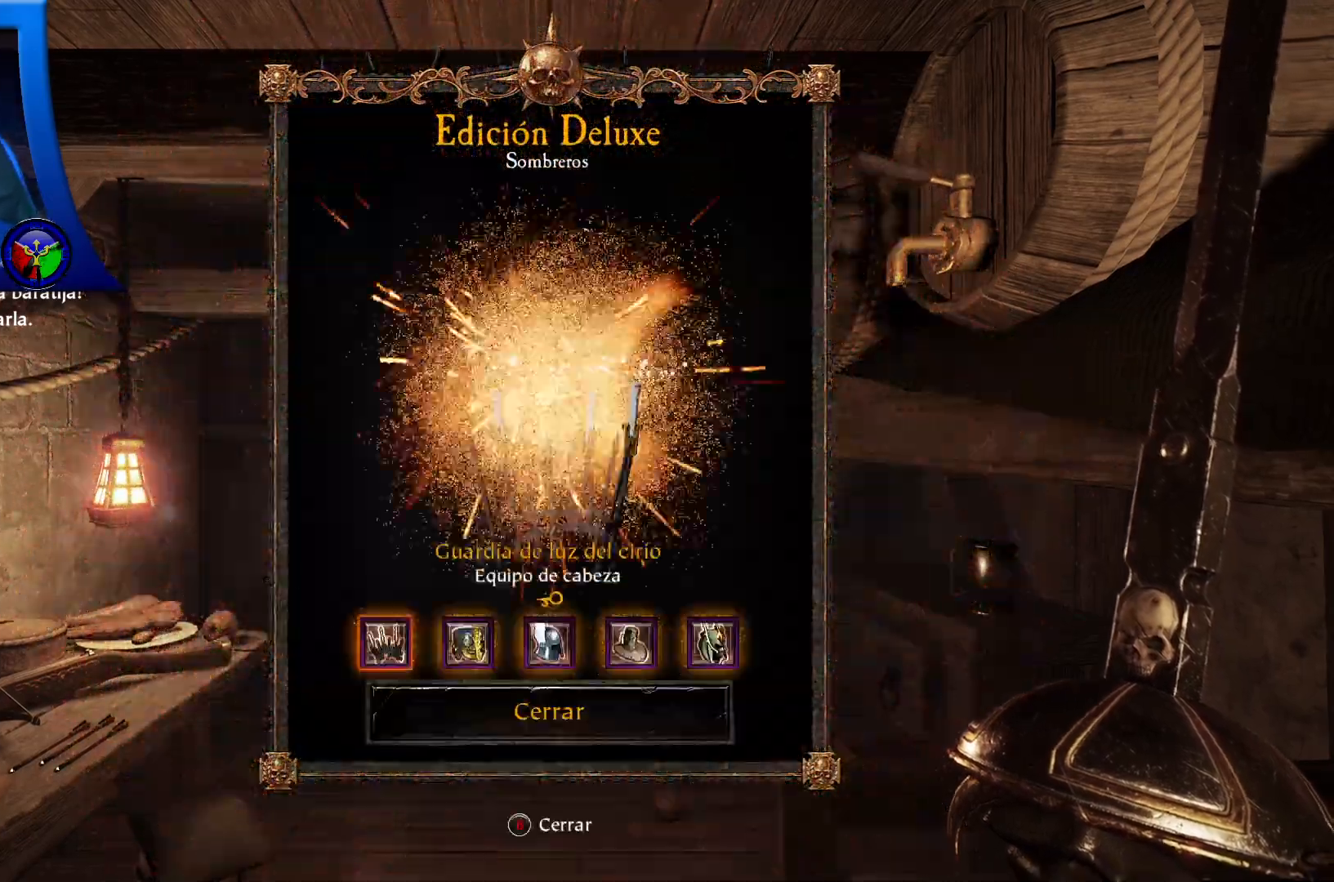
{"buttons": [], "left_stick": "center", "right_stick": "center", "events": []}
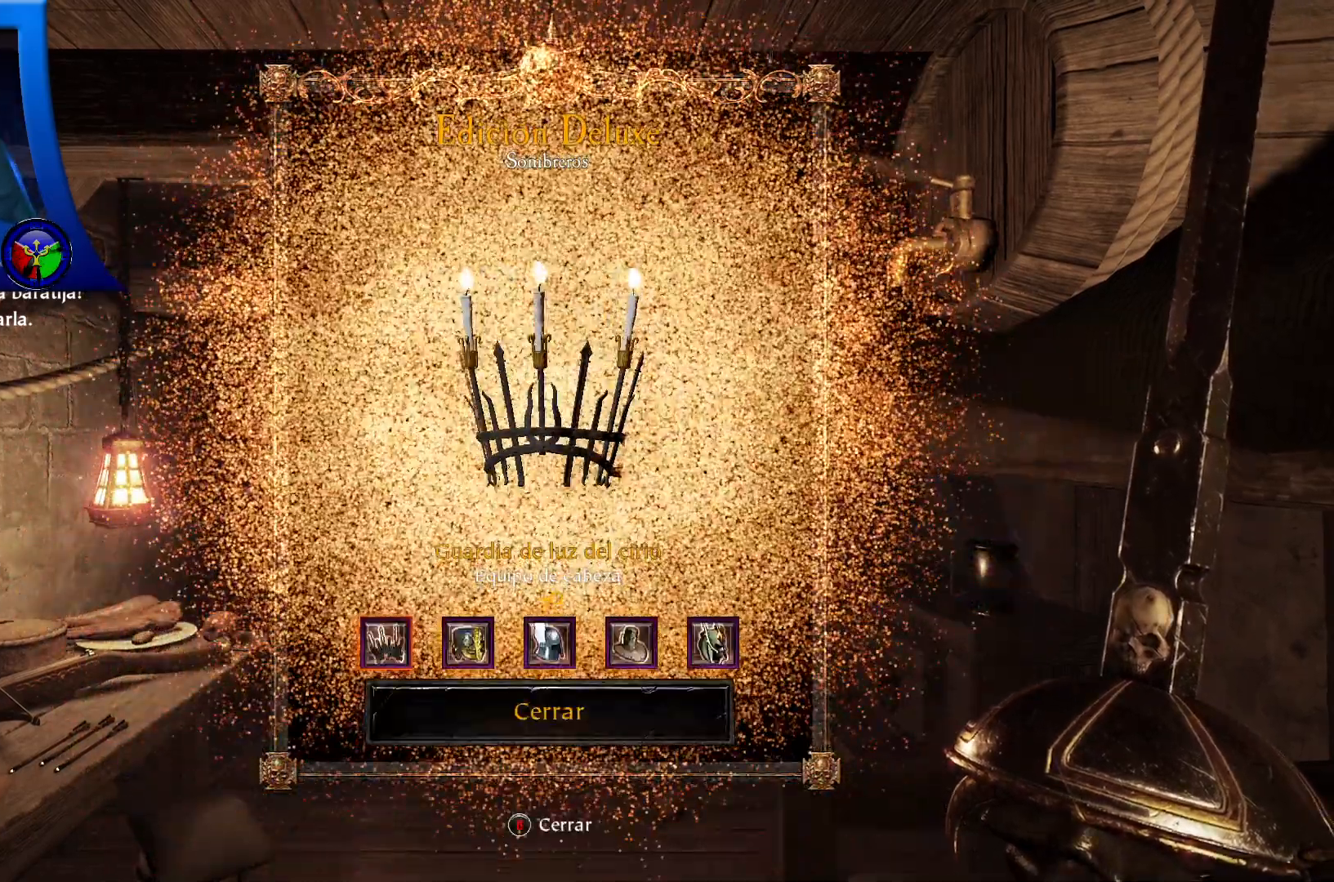
{"buttons": [], "left_stick": "center", "right_stick": "center", "events": []}
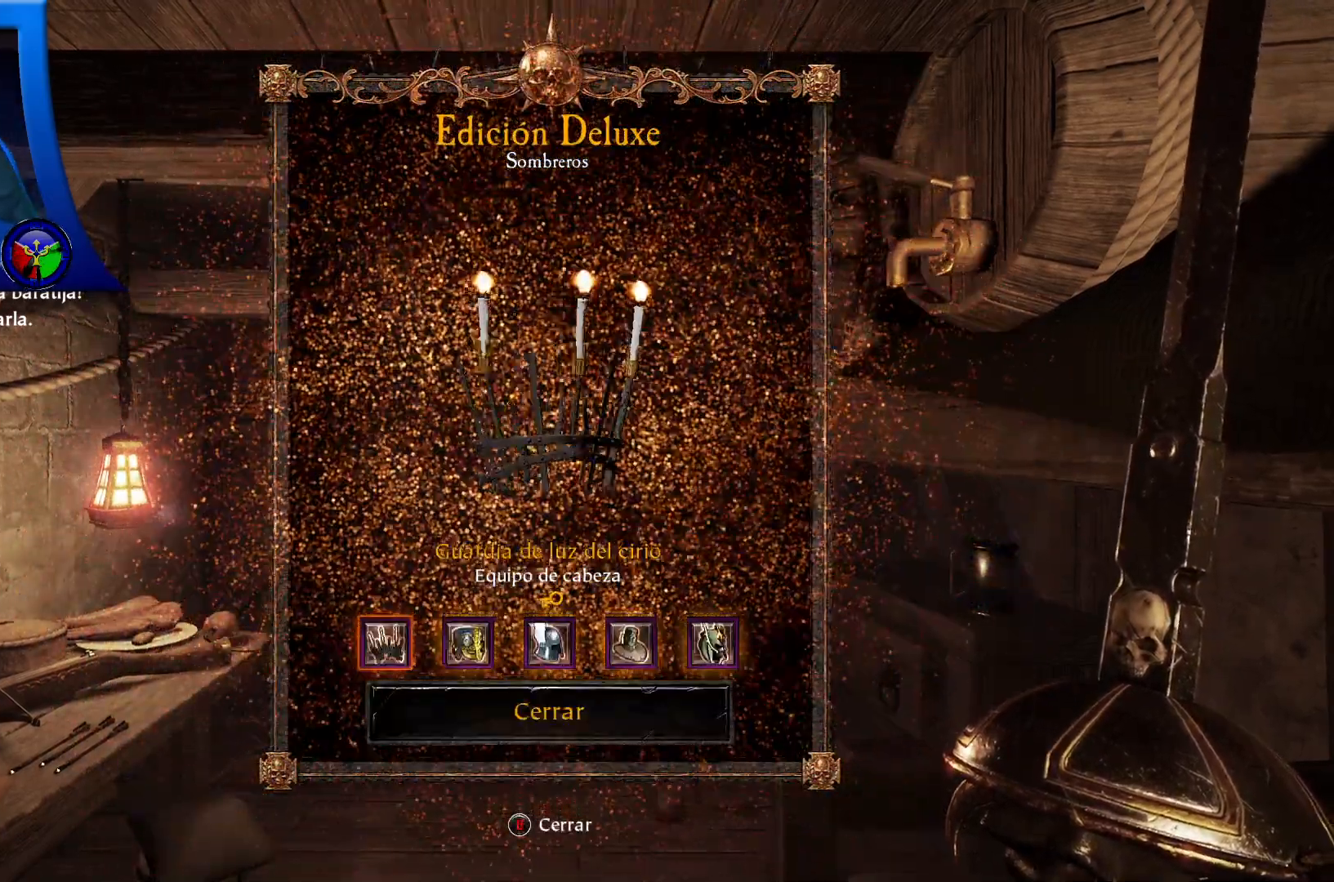
{"buttons": [], "left_stick": "center", "right_stick": "center", "events": []}
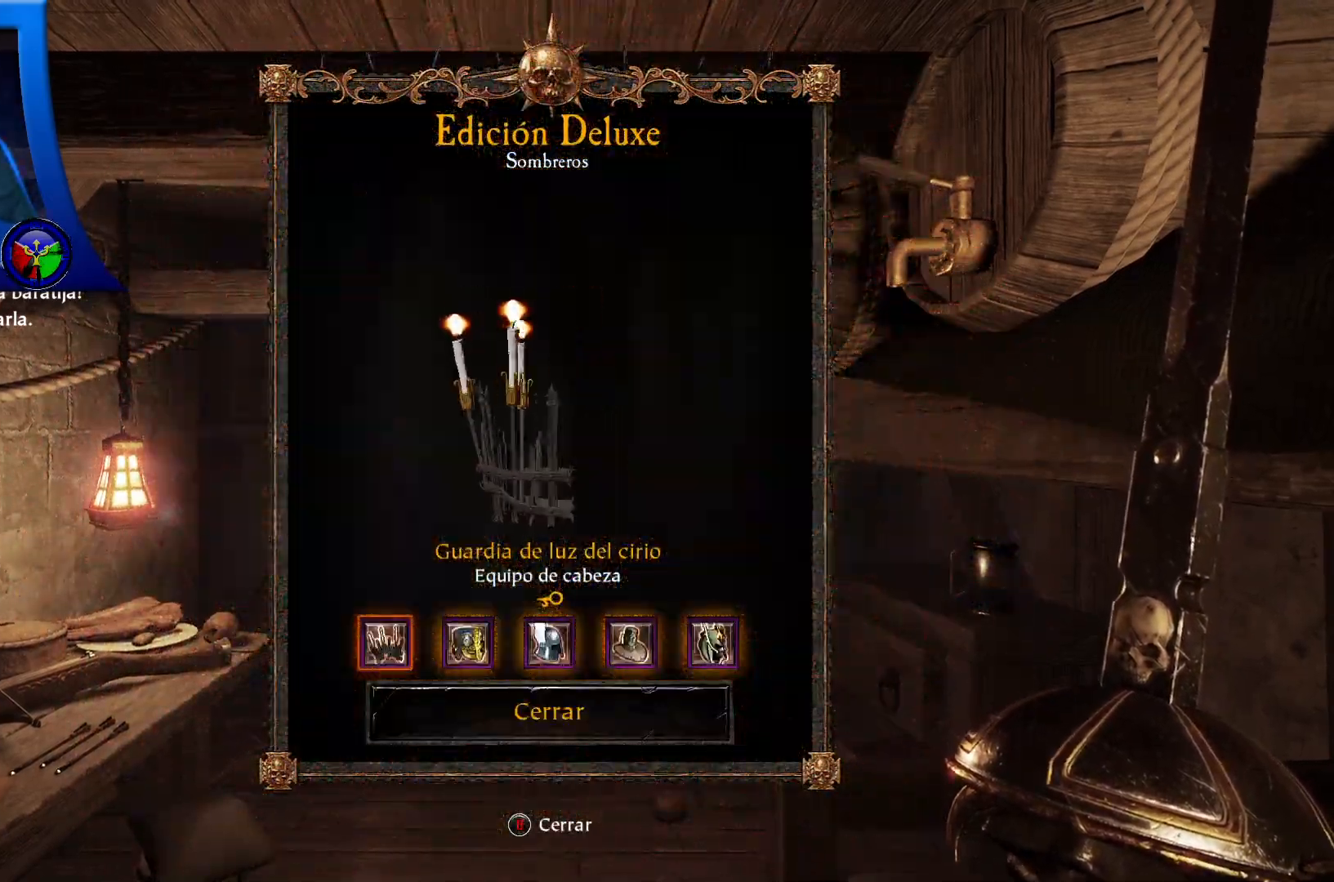
{"buttons": [], "left_stick": "center", "right_stick": "center", "events": []}
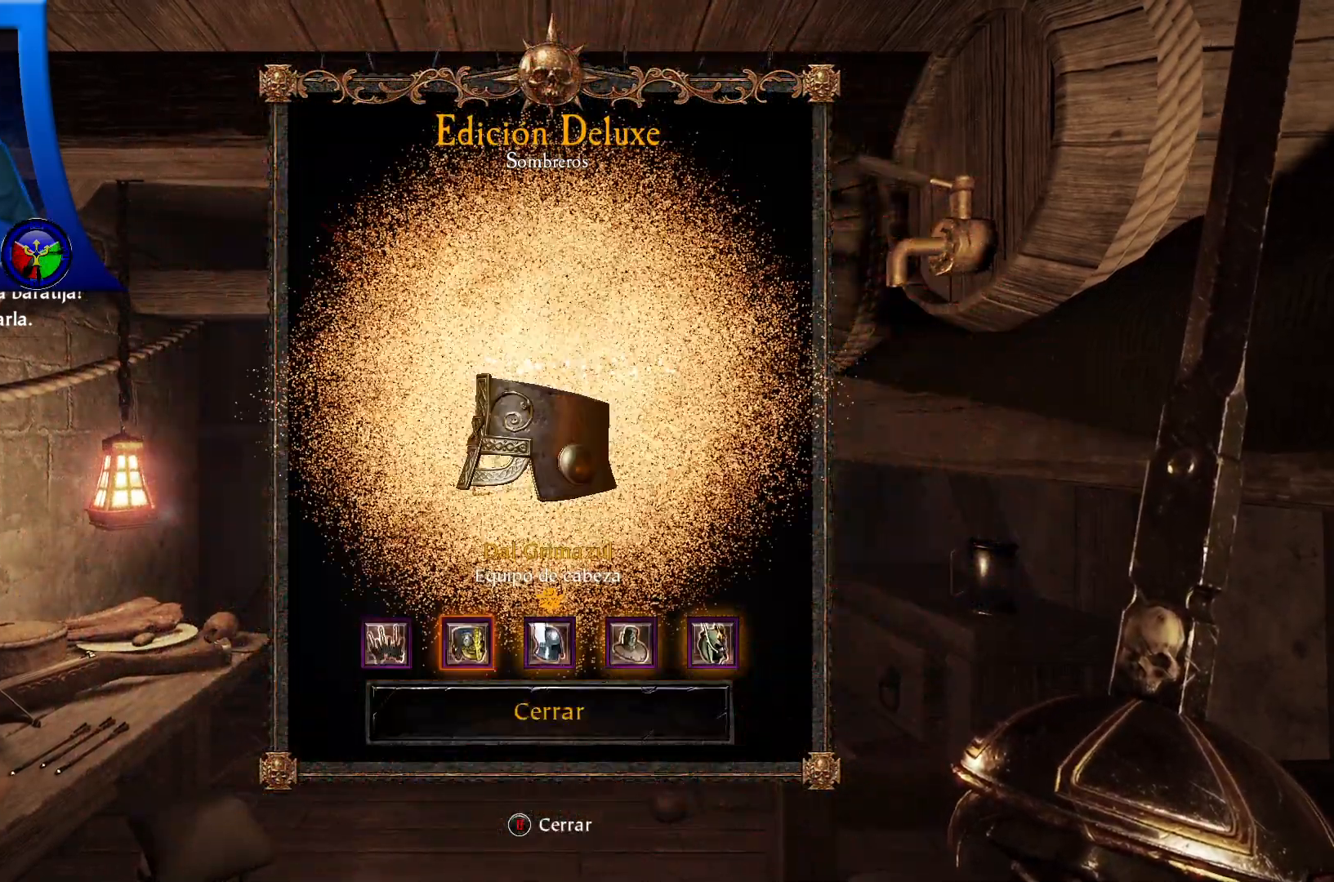
{"buttons": [], "left_stick": "center", "right_stick": "center", "events": [[67, "DPAD_RIGHT", "down"], [217, "DPAD_RIGHT", "up"]]}
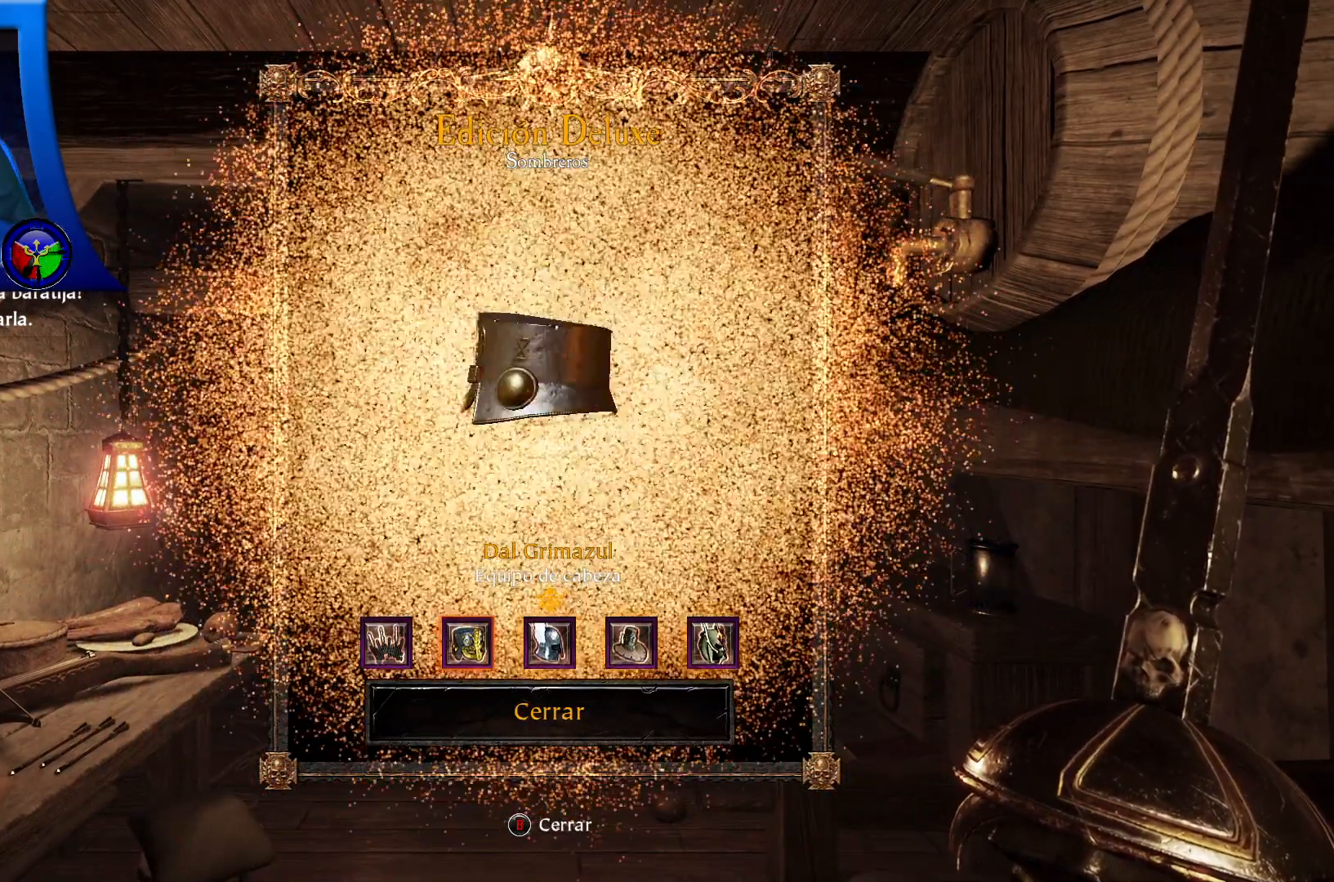
{"buttons": [], "left_stick": "center", "right_stick": "center", "events": []}
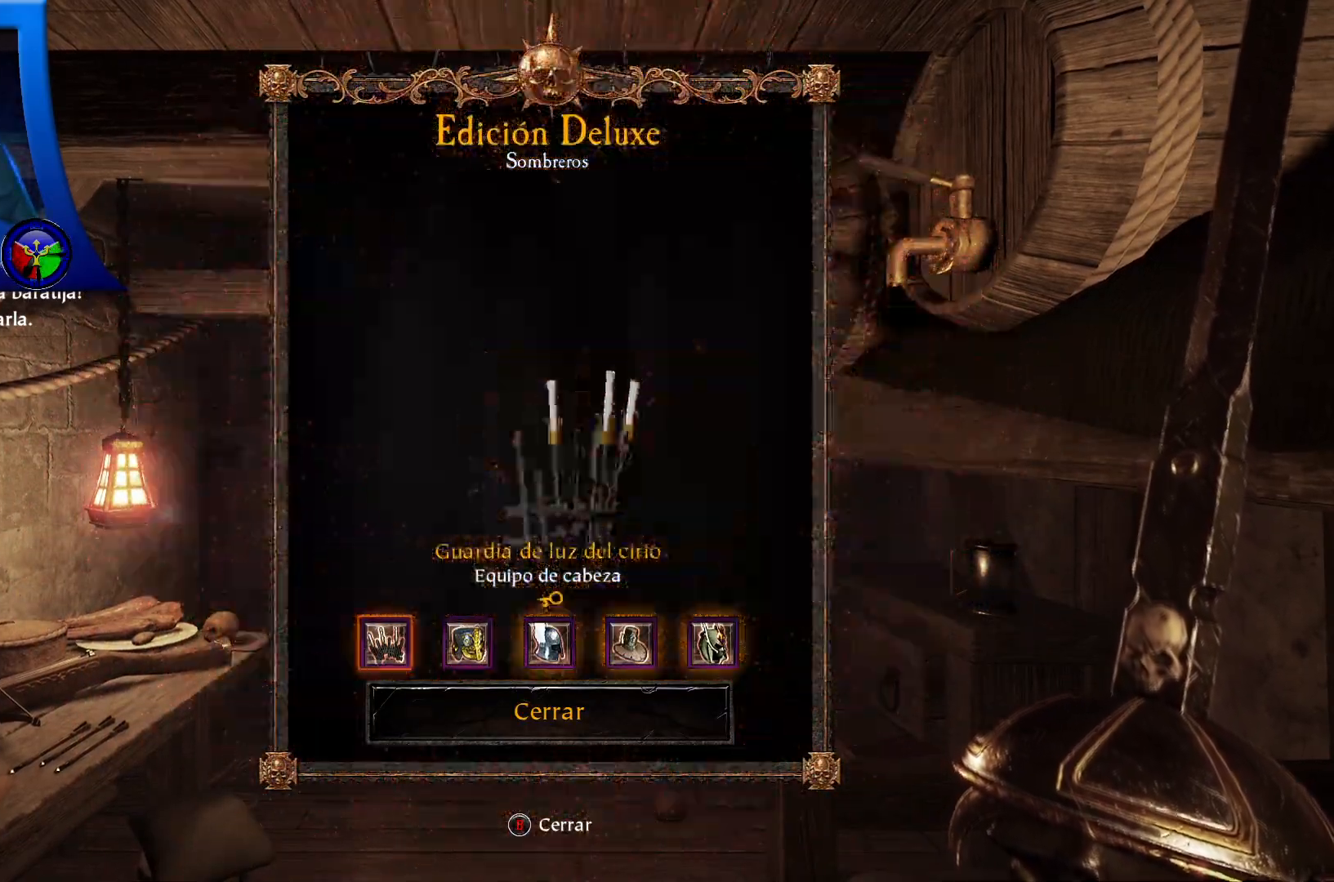
{"buttons": [], "left_stick": "center", "right_stick": "center", "events": [[33, "DPAD_LEFT", "down"], [200, "DPAD_LEFT", "up"]]}
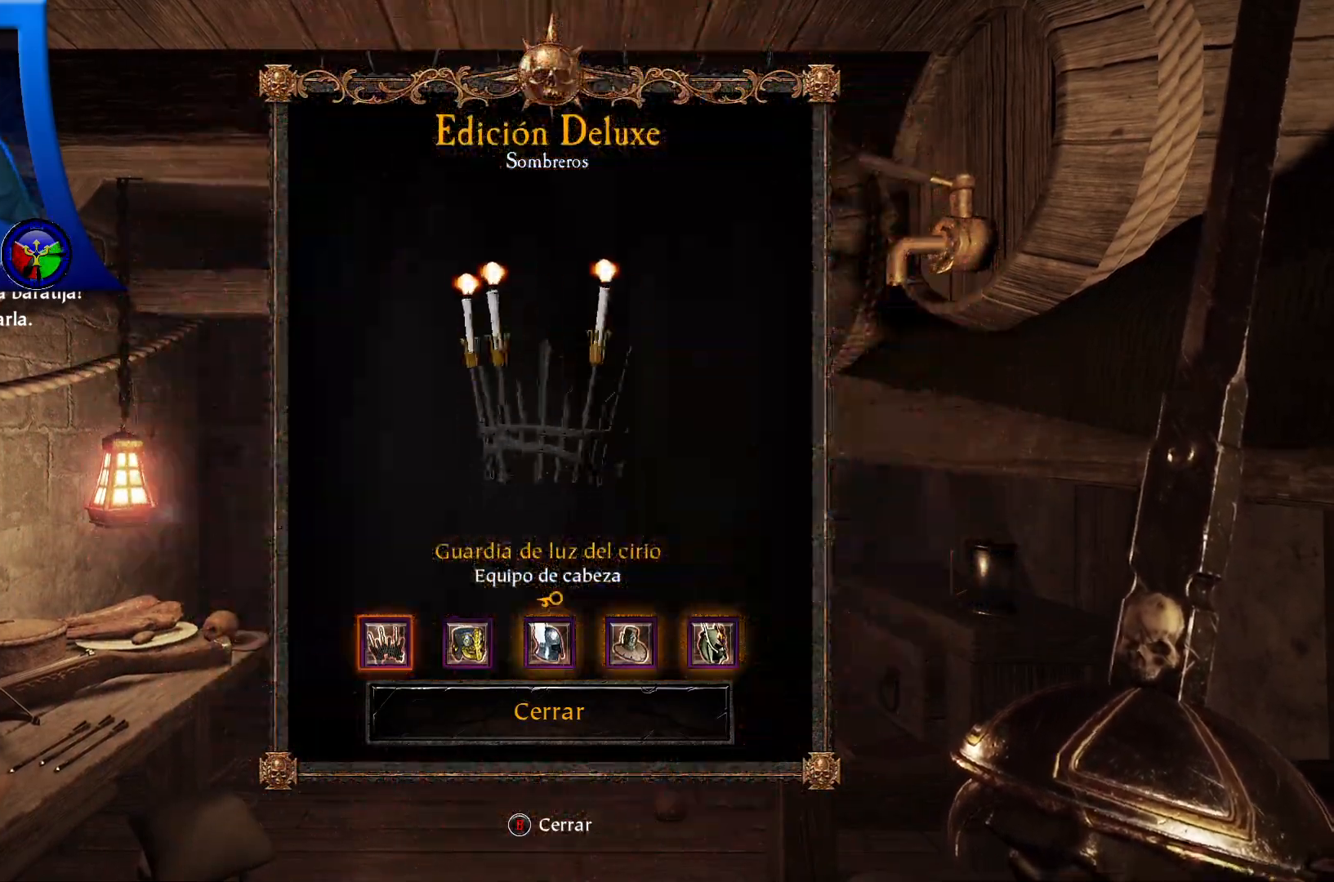
{"buttons": ["DPAD_RIGHT"], "left_stick": "center", "right_stick": "center", "events": [[483, "DPAD_RIGHT", "down"]]}
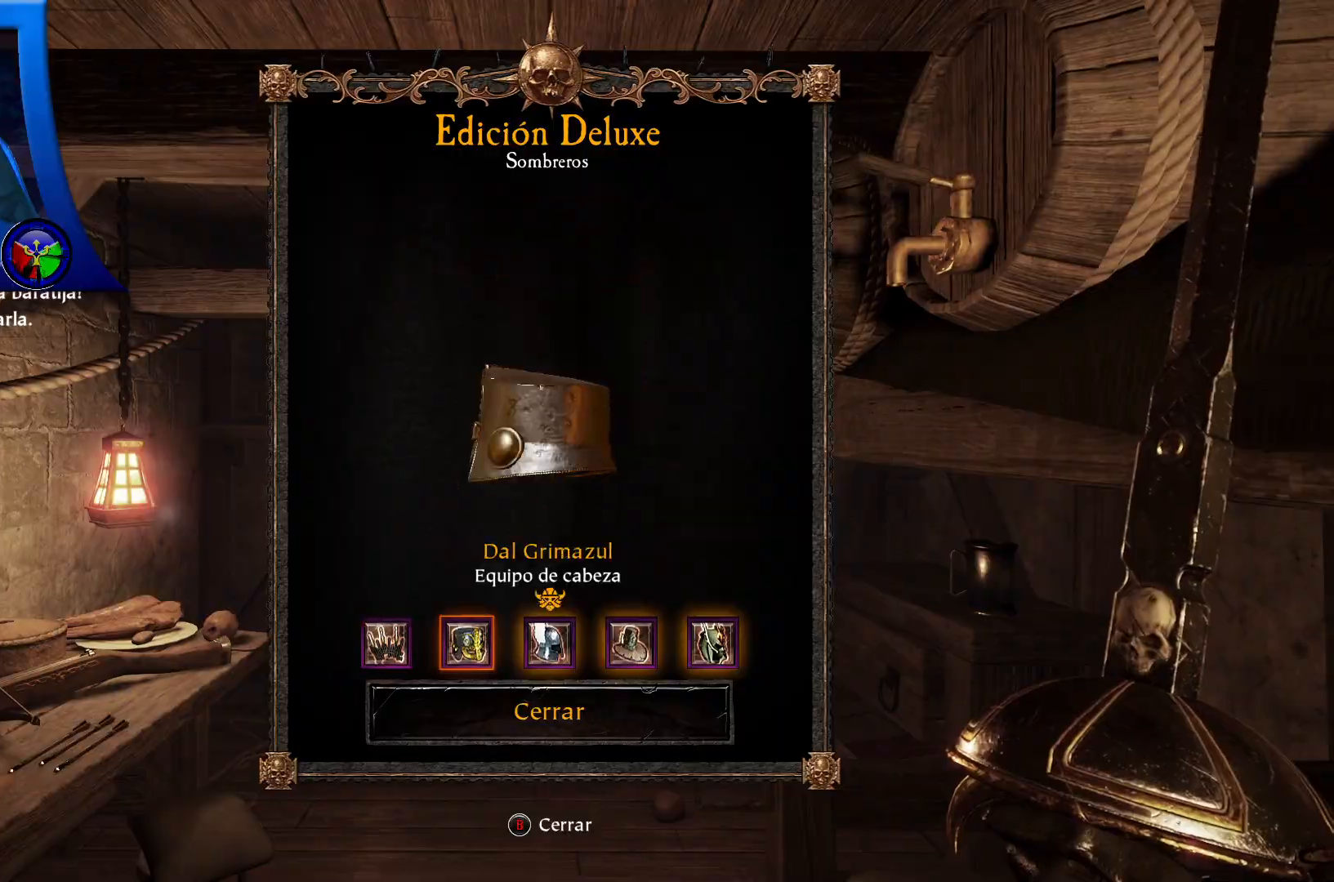
{"buttons": [], "left_stick": "center", "right_stick": "center", "events": [[167, "DPAD_RIGHT", "up"]]}
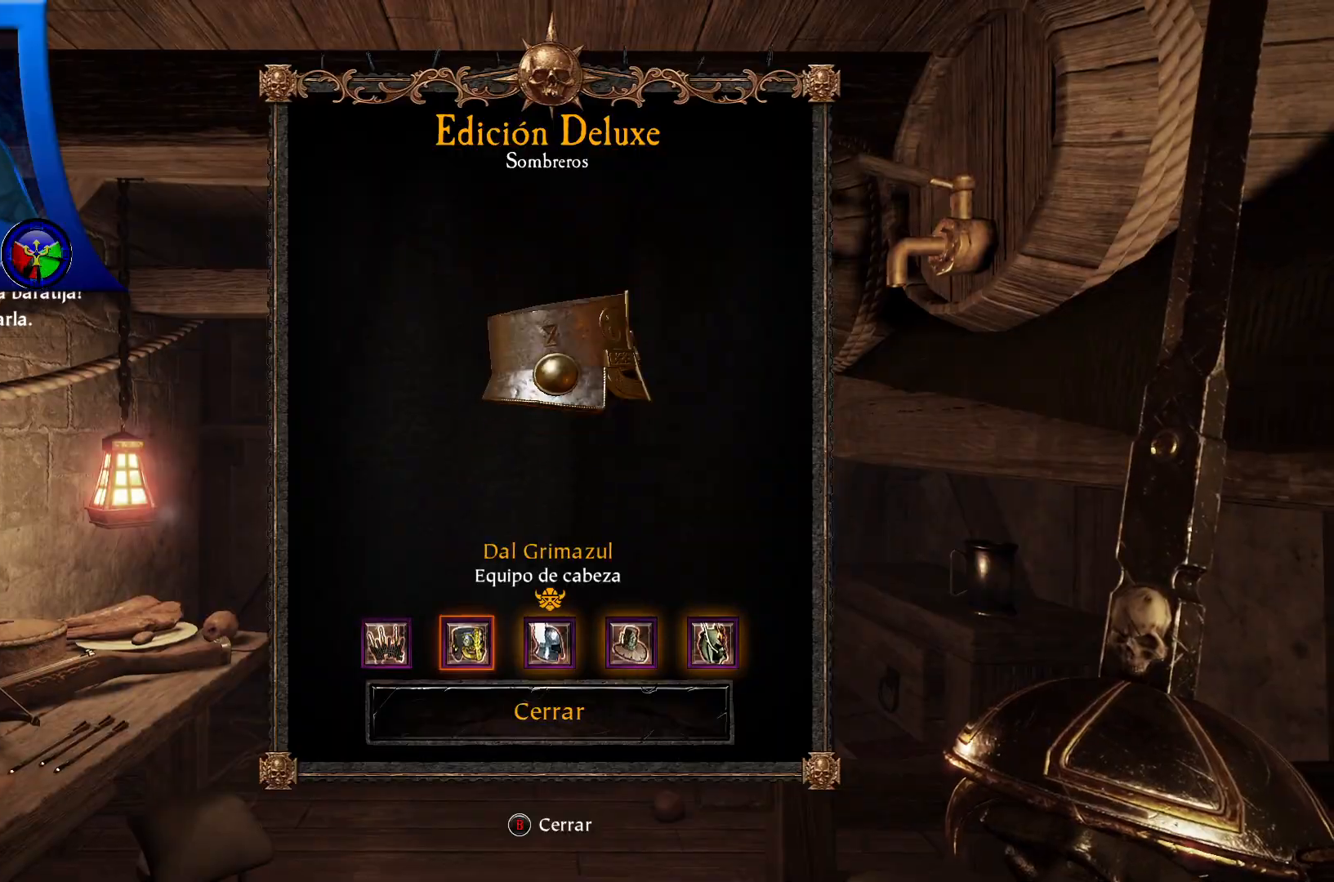
{"buttons": ["DPAD_RIGHT"], "left_stick": "center", "right_stick": "center", "events": [[433, "DPAD_RIGHT", "down"]]}
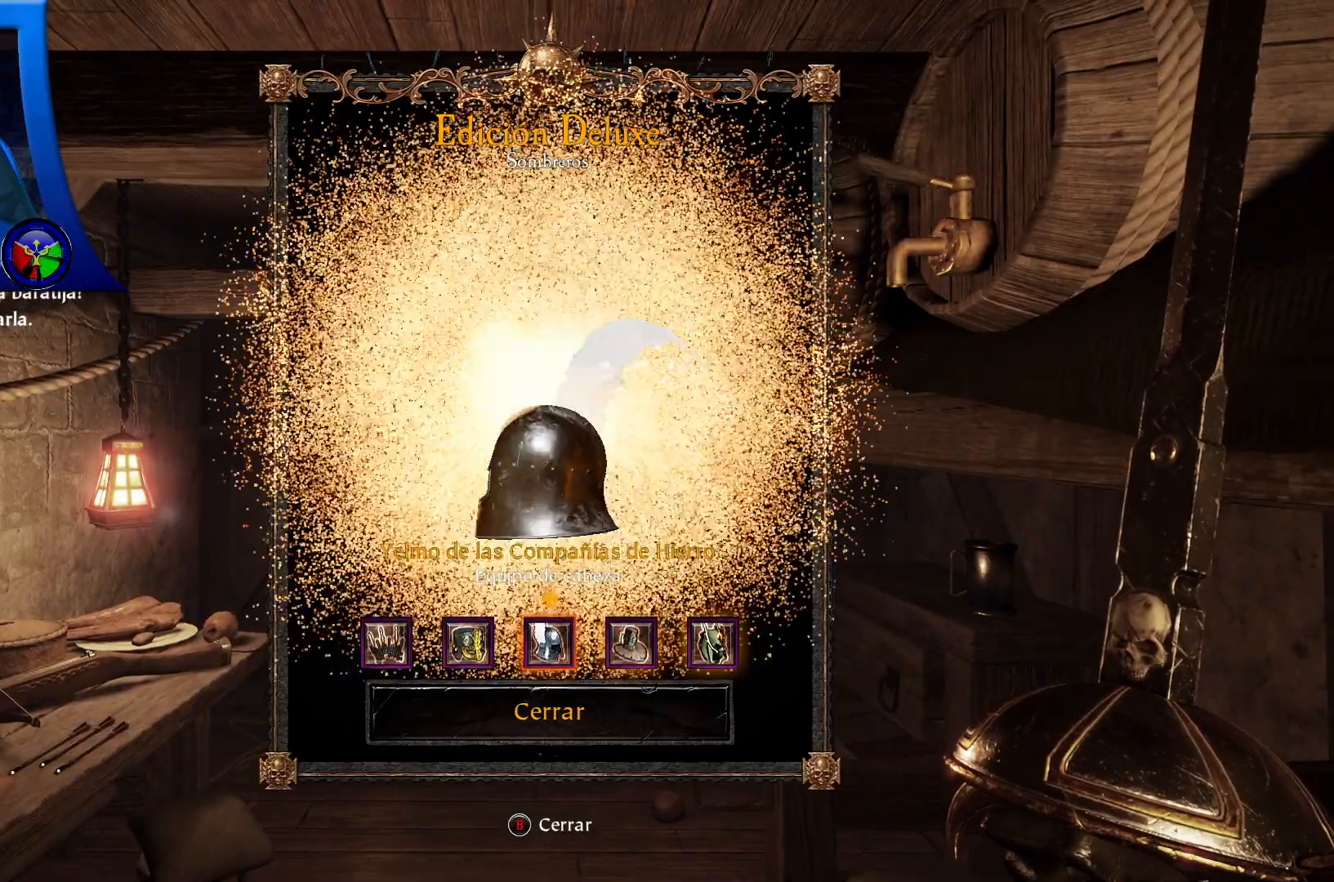
{"buttons": [], "left_stick": "center", "right_stick": "center", "events": [[50, "DPAD_RIGHT", "up"]]}
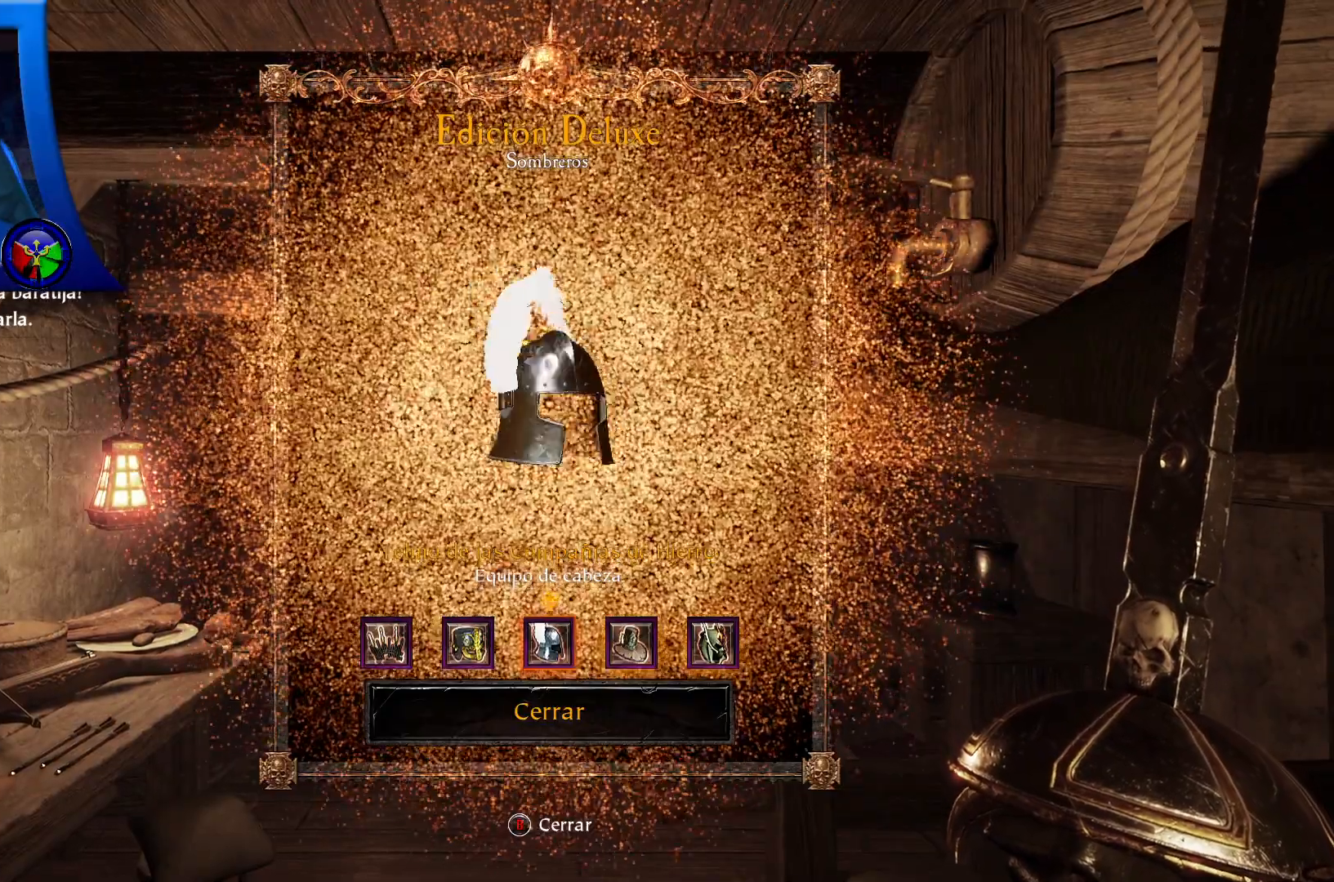
{"buttons": [], "left_stick": "center", "right_stick": "center", "events": []}
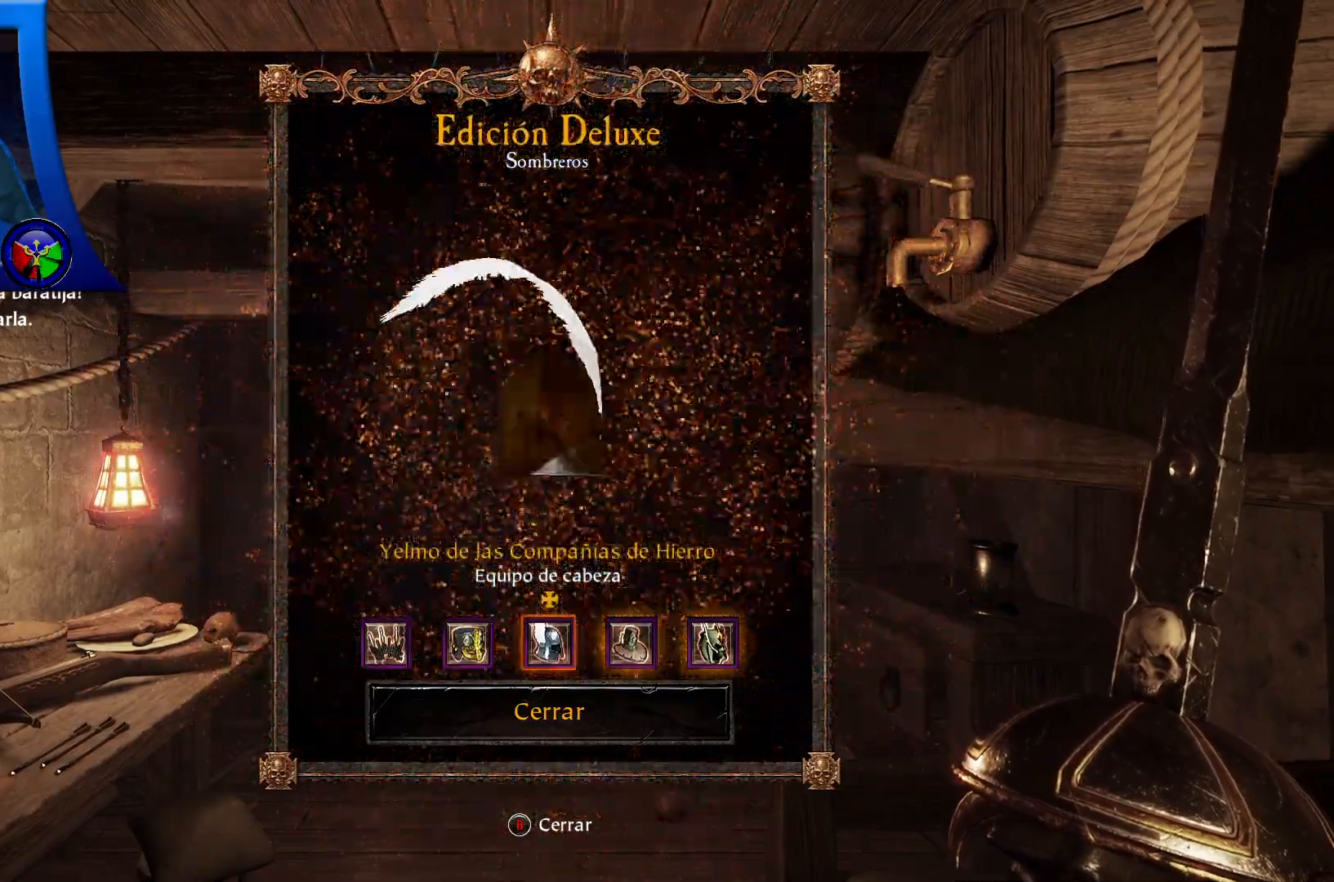
{"buttons": [], "left_stick": "center", "right_stick": "center", "events": []}